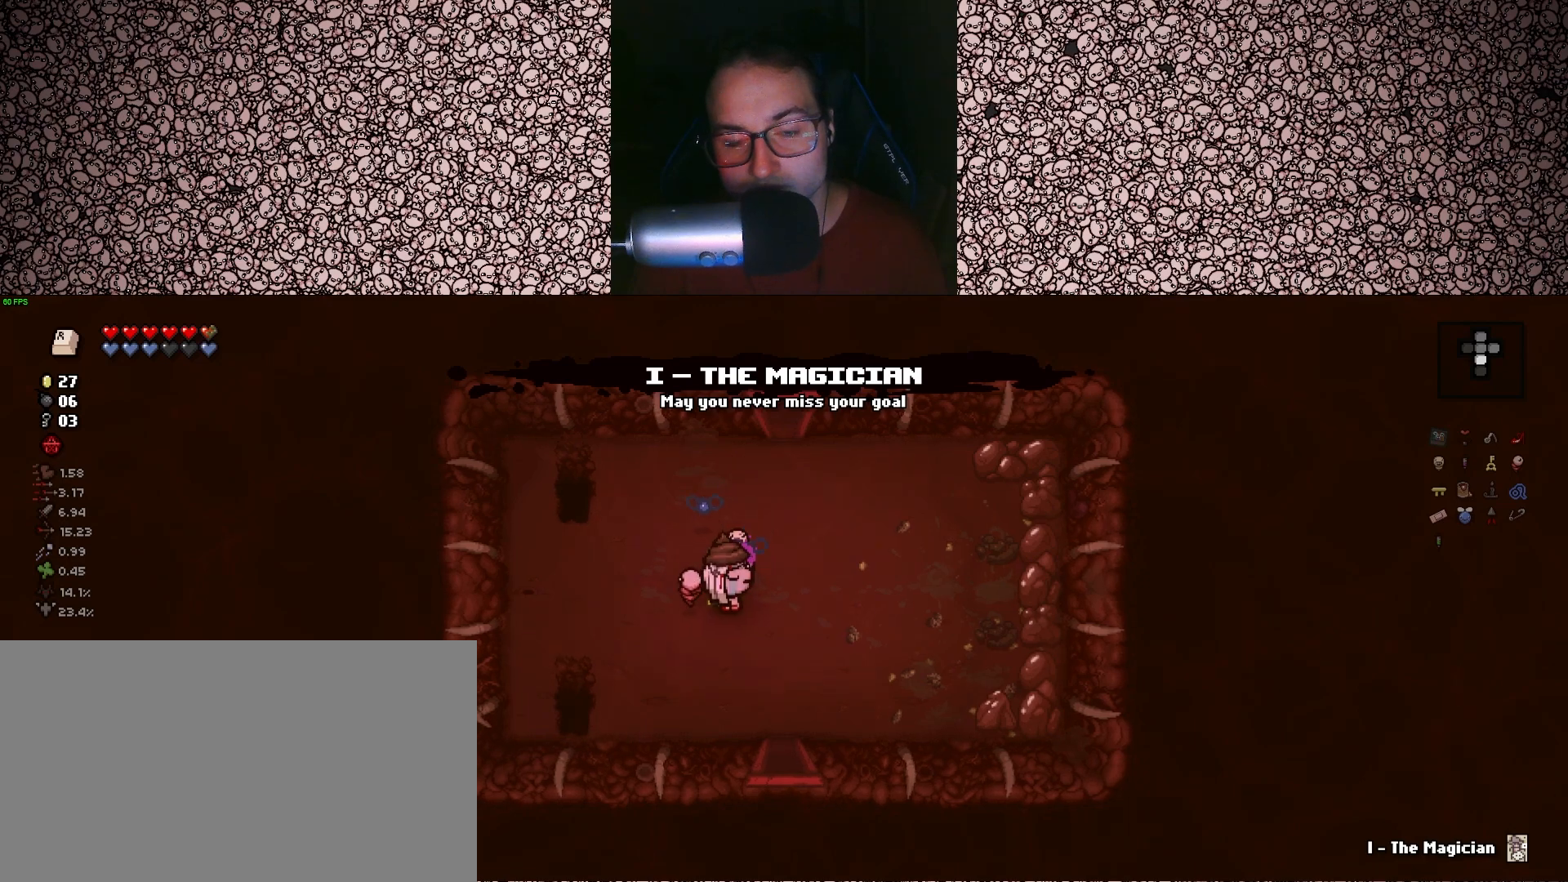
Gameplay with keyboard; each line is a JSON object with the keys held at the frame after it. "events" lists presses ("down") and releases ("up") of "a", "ctrl", "d", "down", "e", "escape", "f", "left", "q", "r", "right", "s", "space", "tab", "up" and "w" between this image and that frame as [ms after this image, input, new state], when the widget could be followed in between. No other keys are recorded. Mouse input is not recorded.
{"keys": ["a"], "events": [[183, "w", "down"], [233, "d", "up"], [350, "a", "down"], [433, "w", "up"]]}
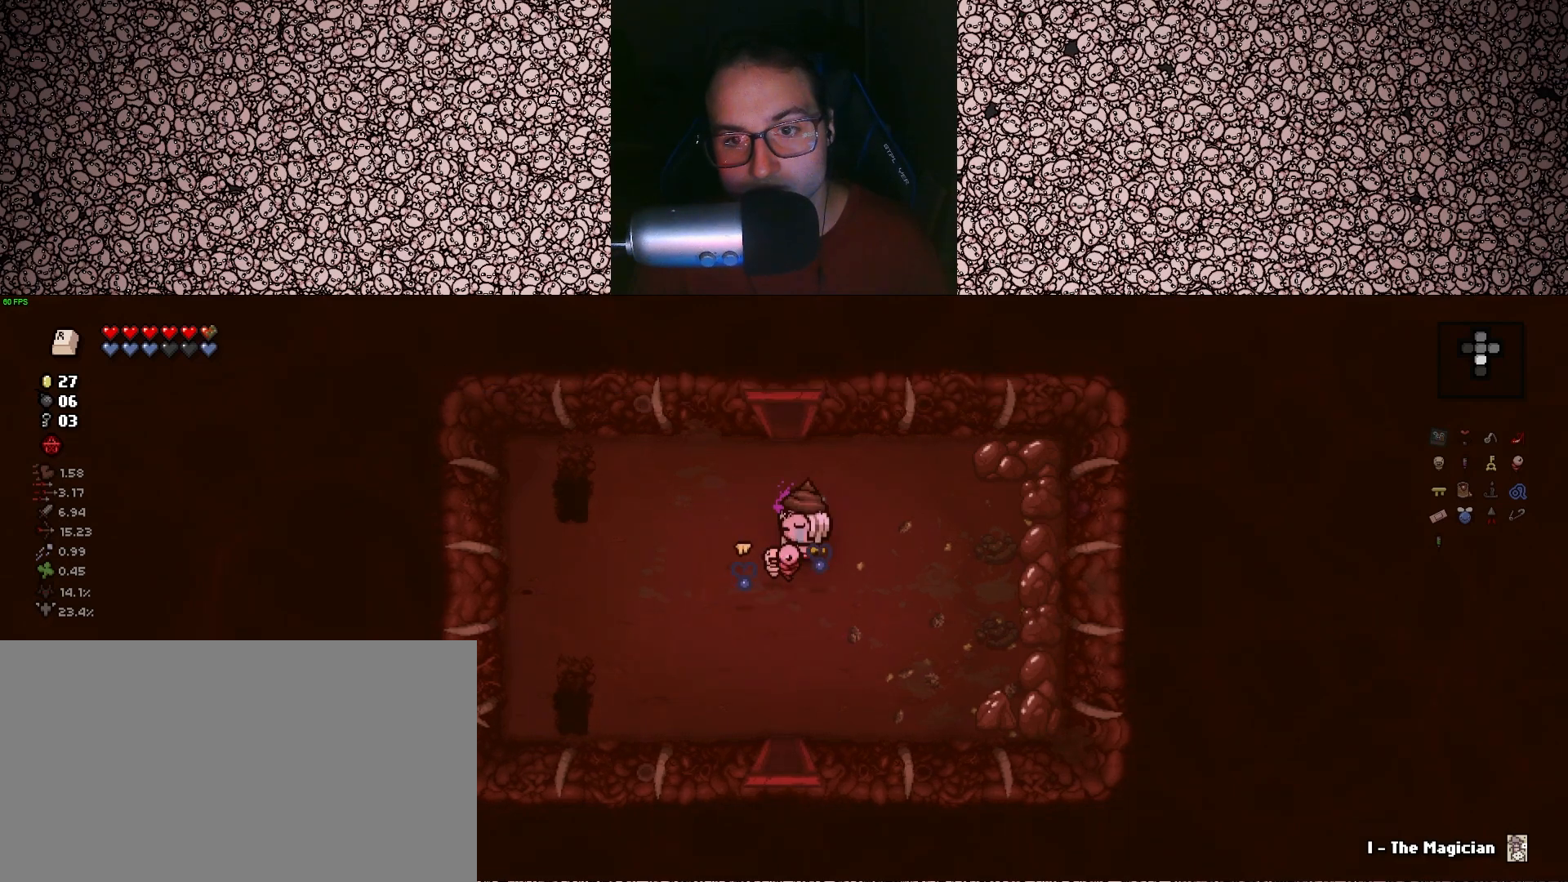
{"keys": ["d"], "events": [[100, "s", "down"], [183, "a", "up"], [317, "d", "down"], [383, "s", "up"]]}
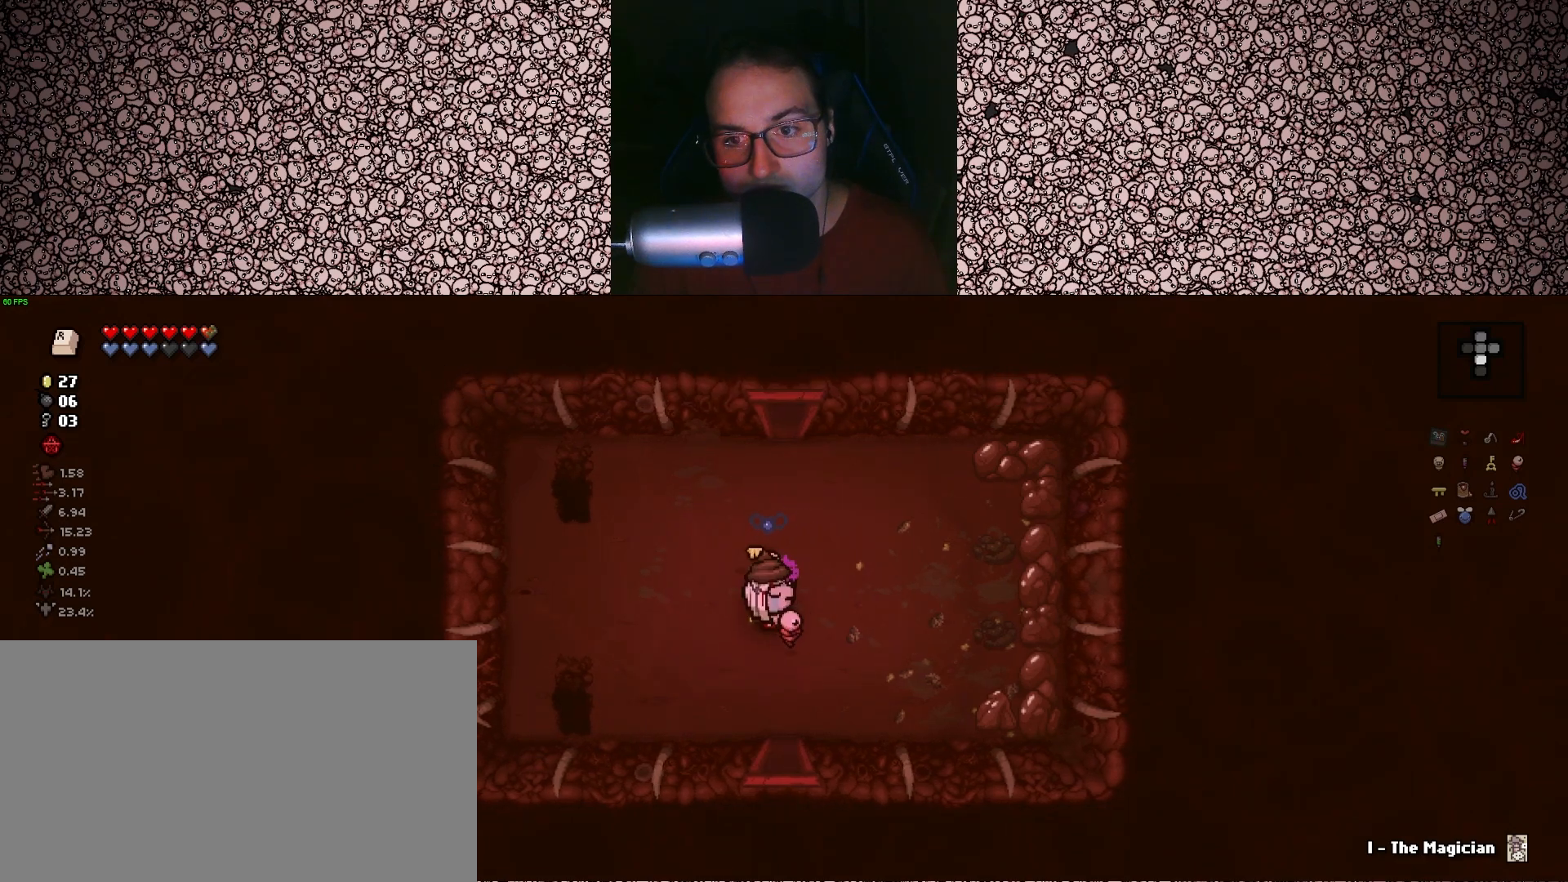
{"keys": ["w"], "events": [[200, "w", "down"], [283, "d", "up"]]}
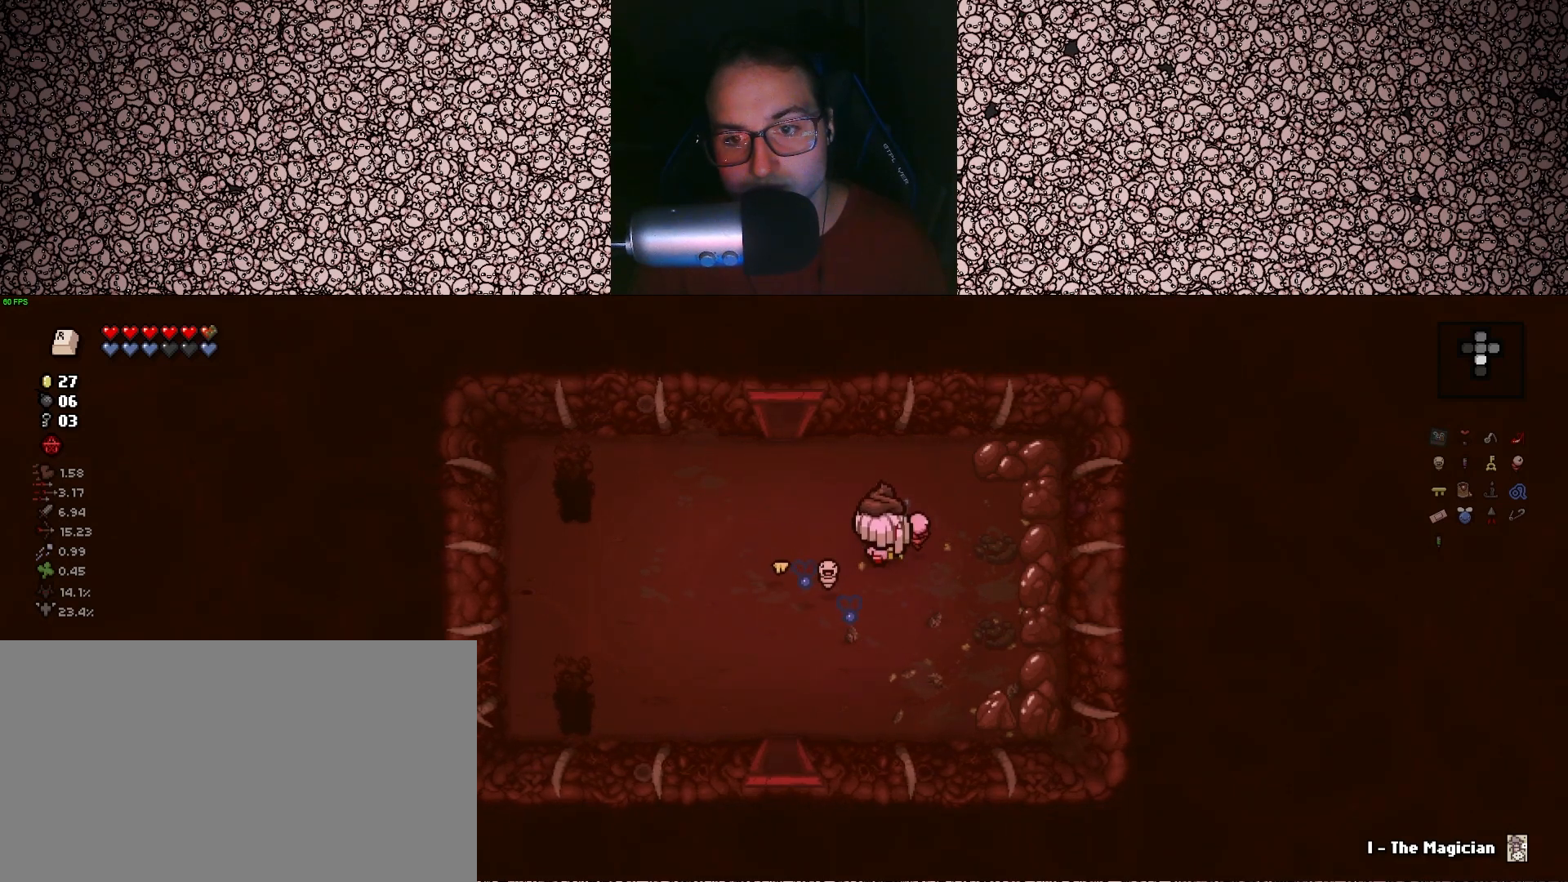
{"keys": ["d"], "events": [[50, "d", "down"], [183, "w", "up"]]}
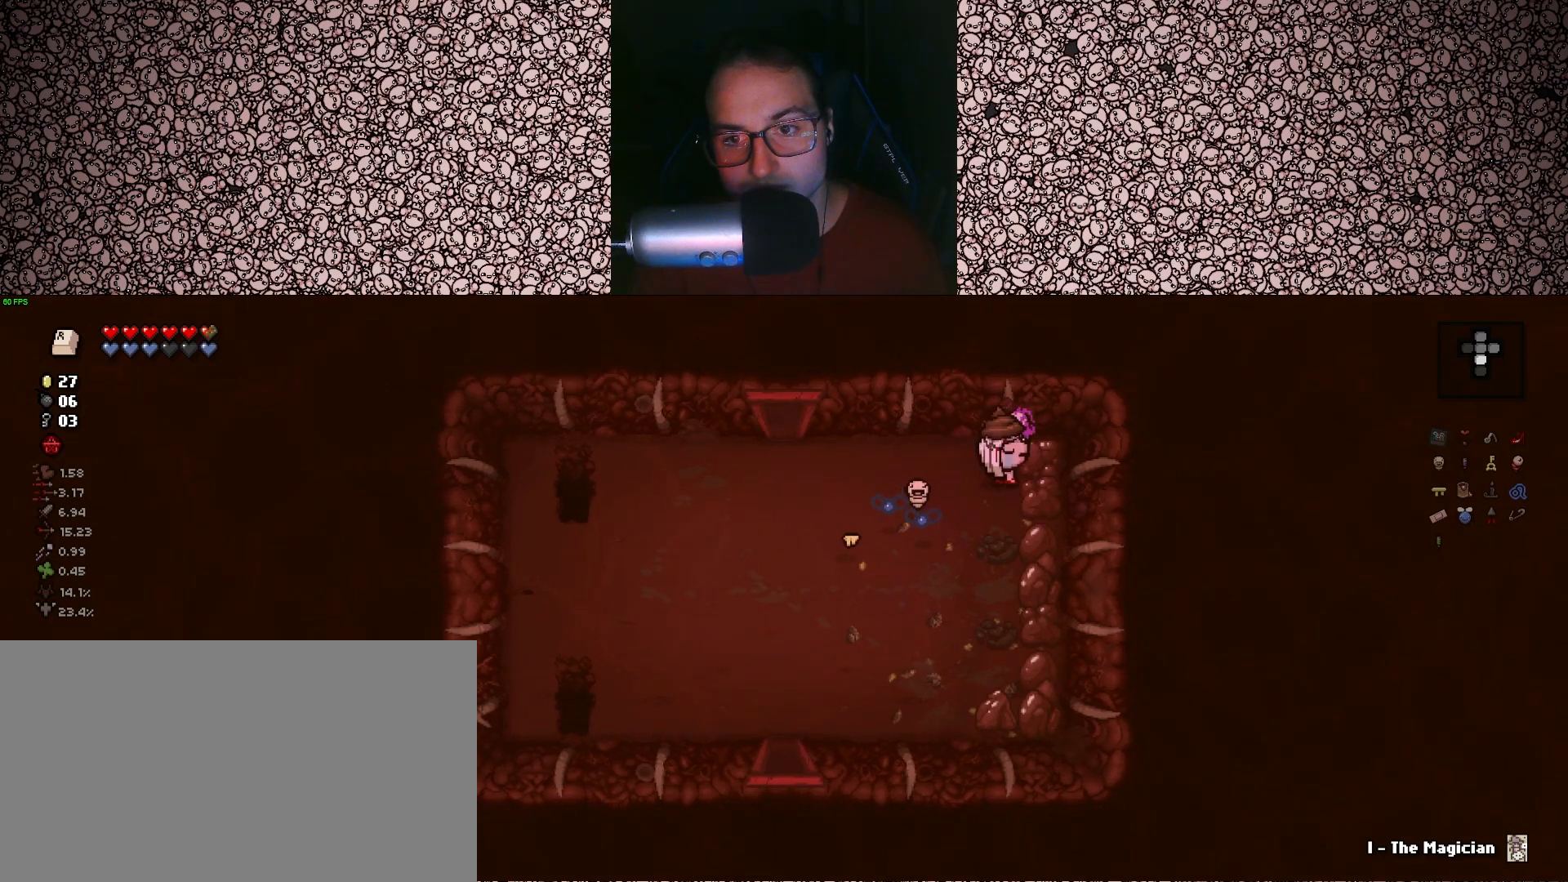
{"keys": ["s"], "events": [[17, "s", "down"], [50, "d", "up"]]}
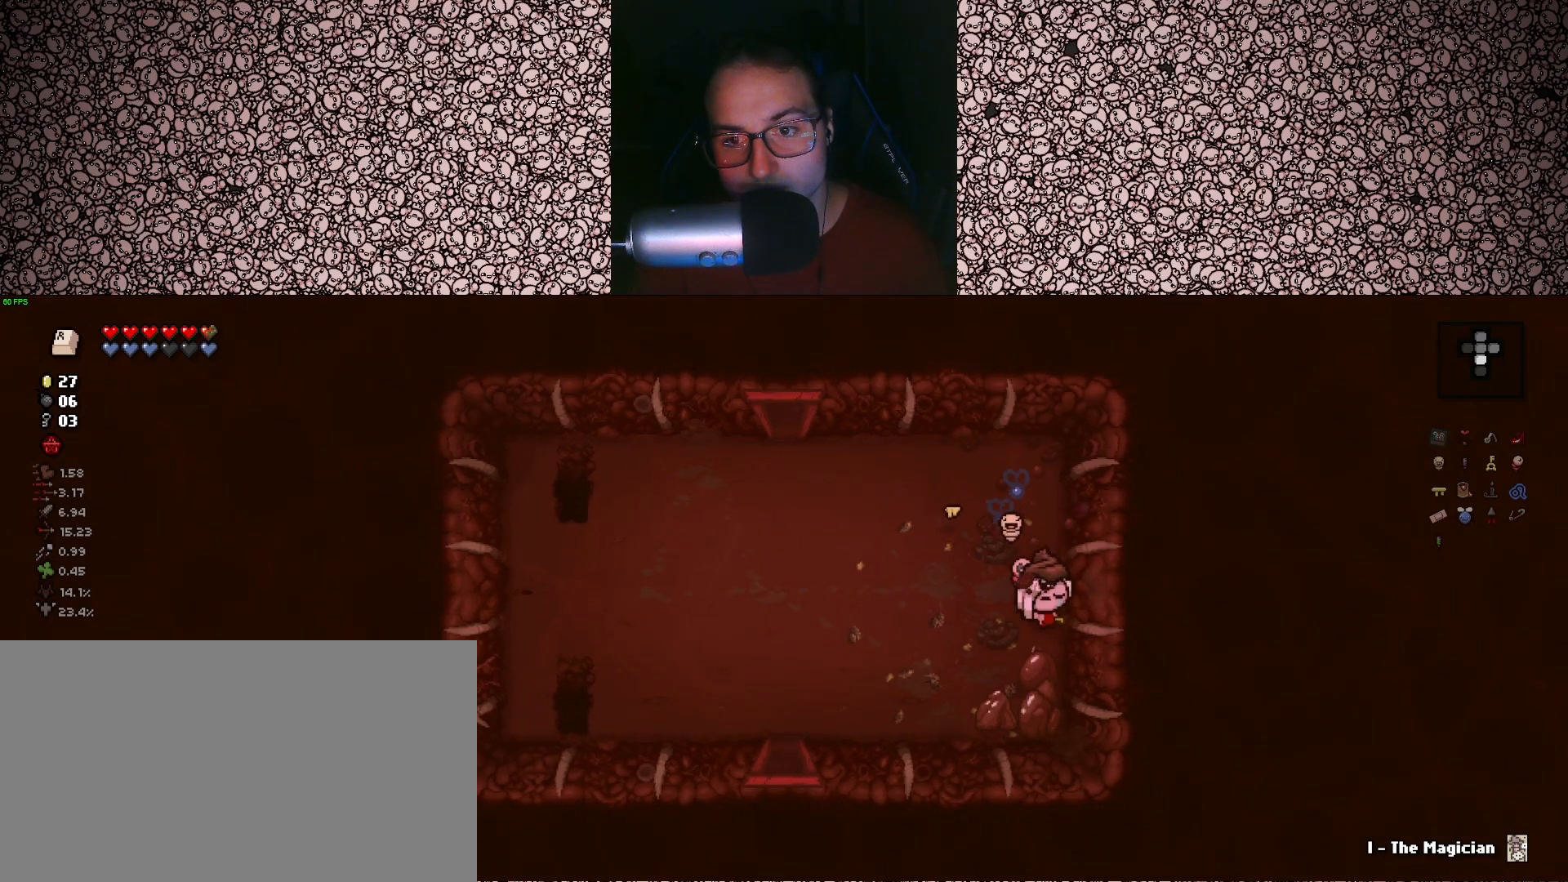
{"keys": ["a"], "events": [[117, "a", "down"], [183, "s", "up"]]}
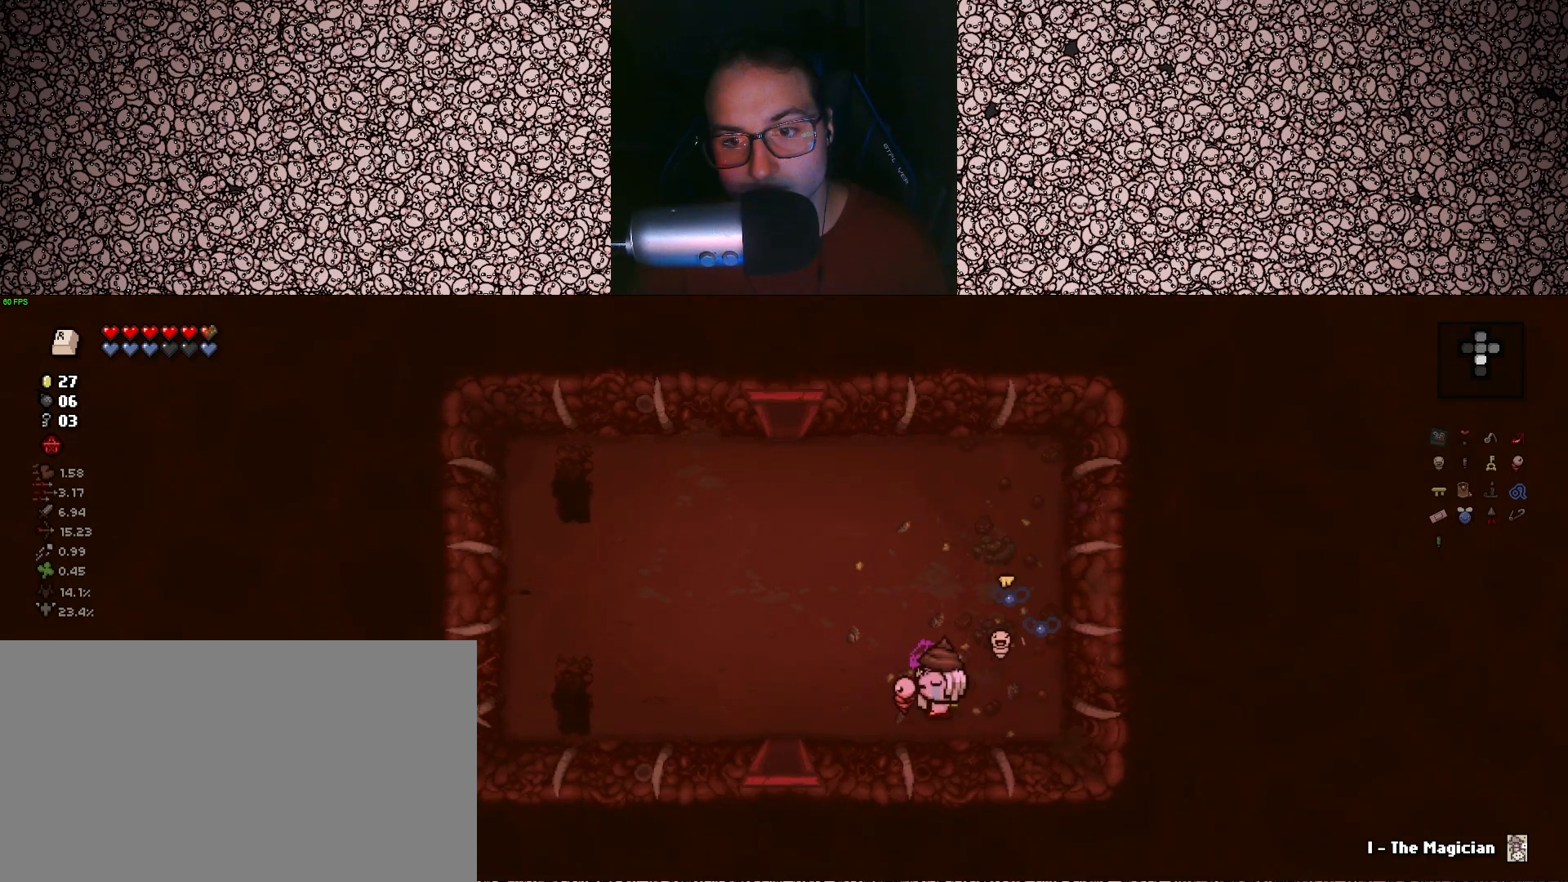
{"keys": [], "events": [[100, "w", "down"], [417, "a", "up"], [433, "w", "up"]]}
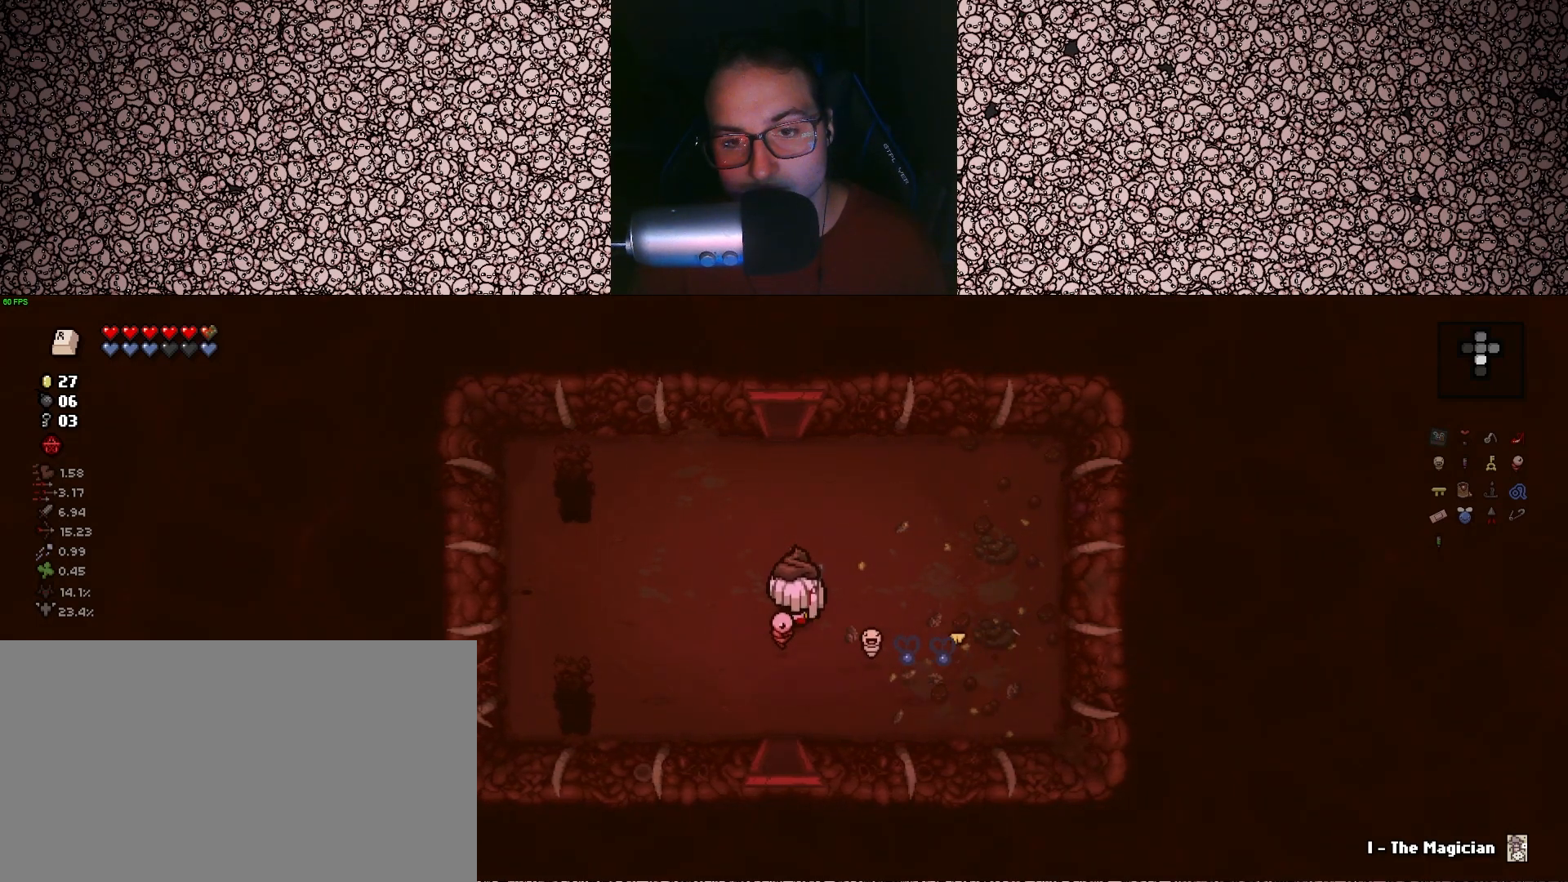
{"keys": ["s"], "events": [[67, "s", "down"]]}
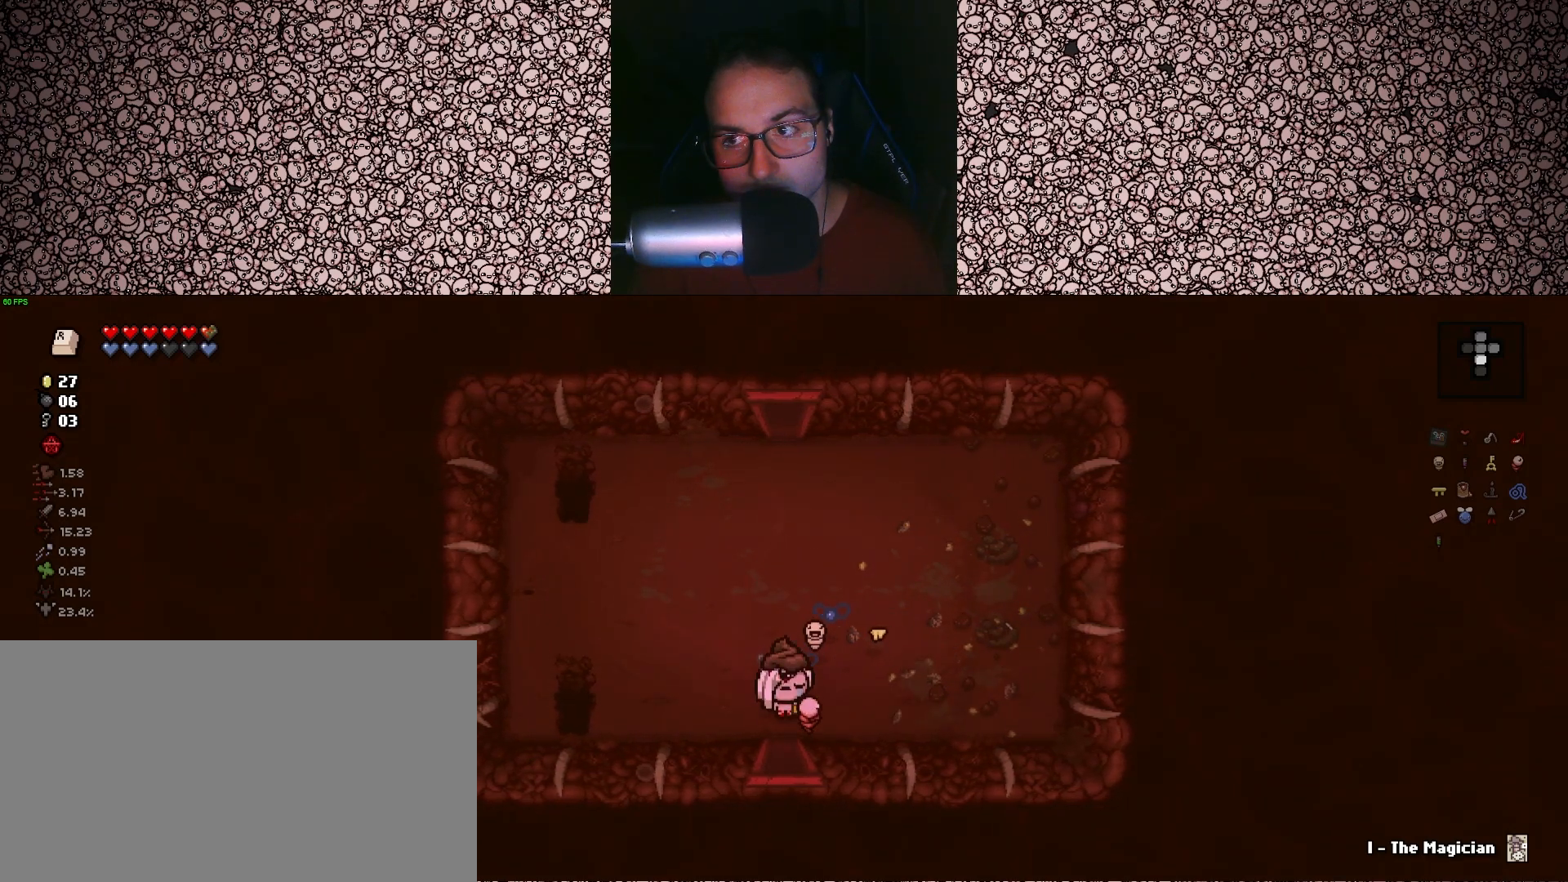
{"keys": [], "events": [[350, "s", "up"]]}
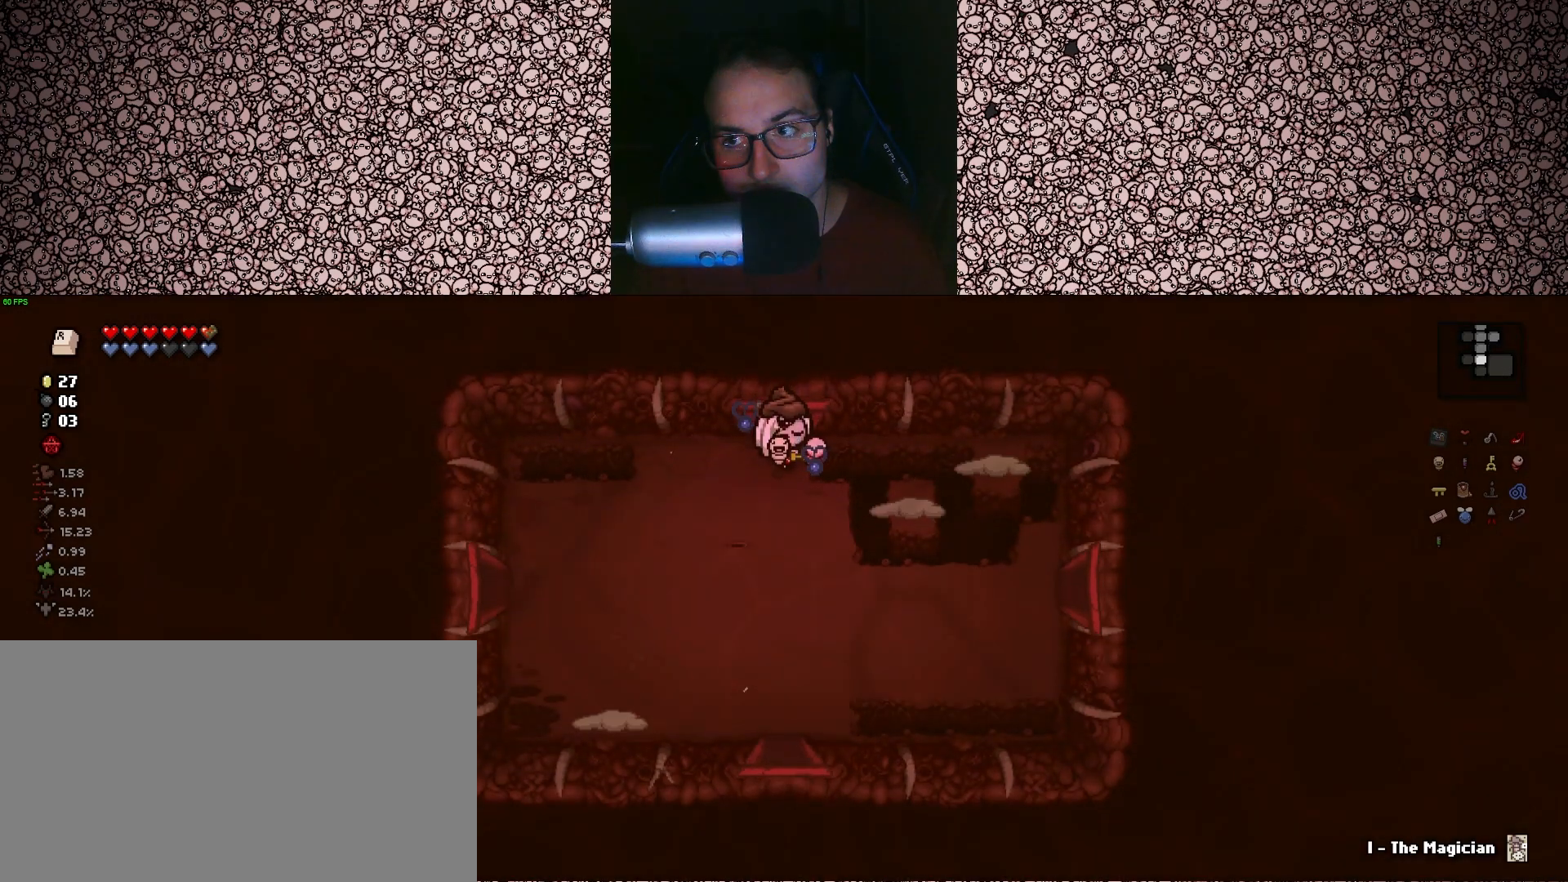
{"keys": ["a", "right", "s"], "events": [[483, "right", "down"], [500, "a", "down"], [500, "s", "down"]]}
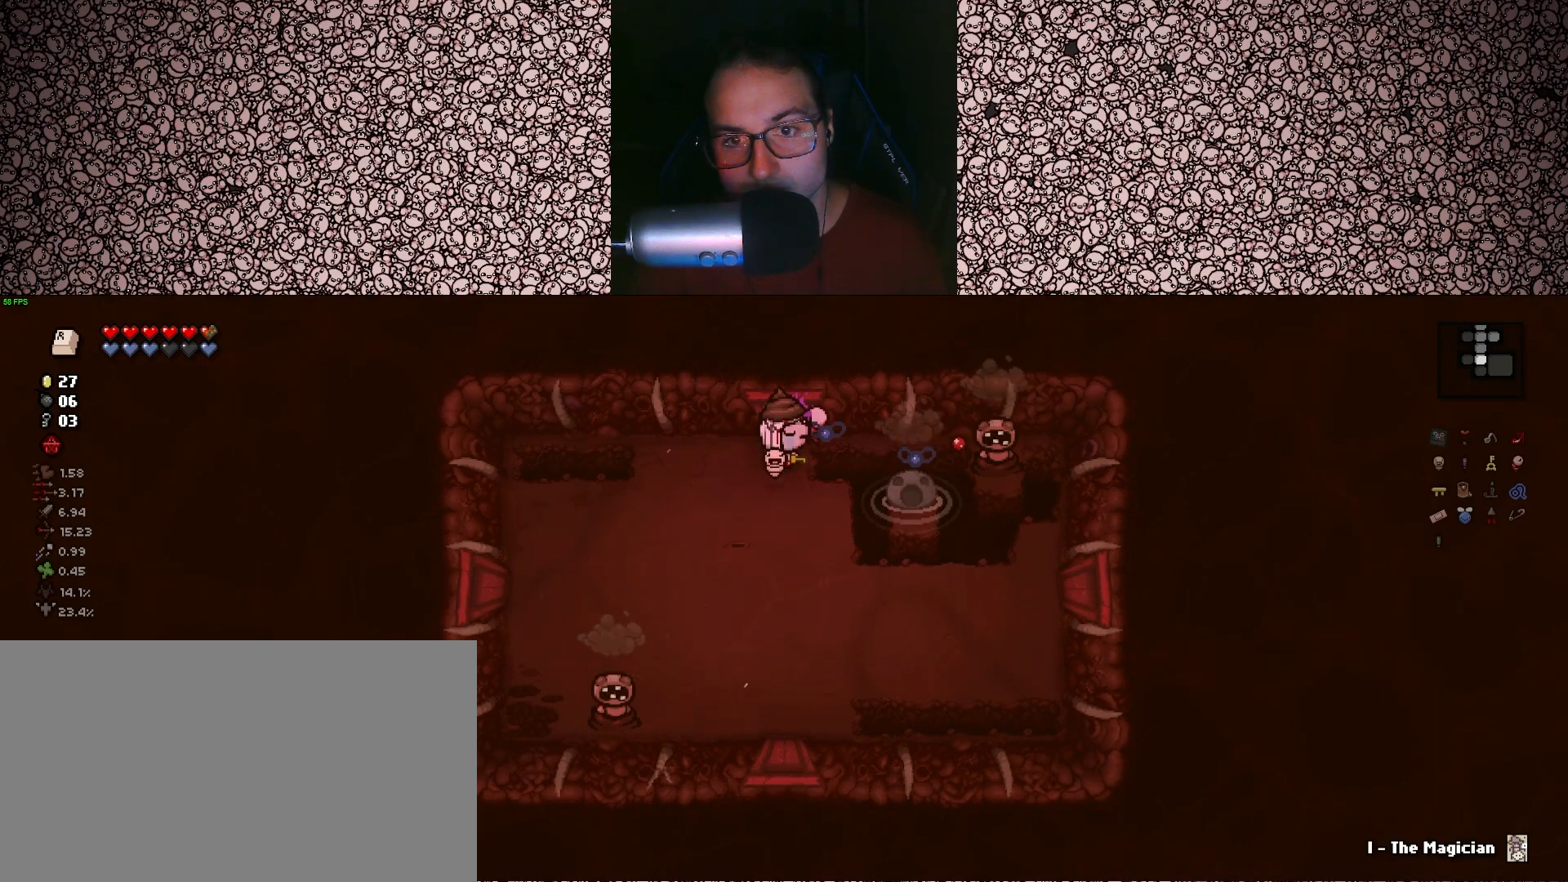
{"keys": ["a", "right", "s"], "events": [[117, "a", "up"], [133, "s", "up"], [400, "a", "down"], [483, "s", "down"]]}
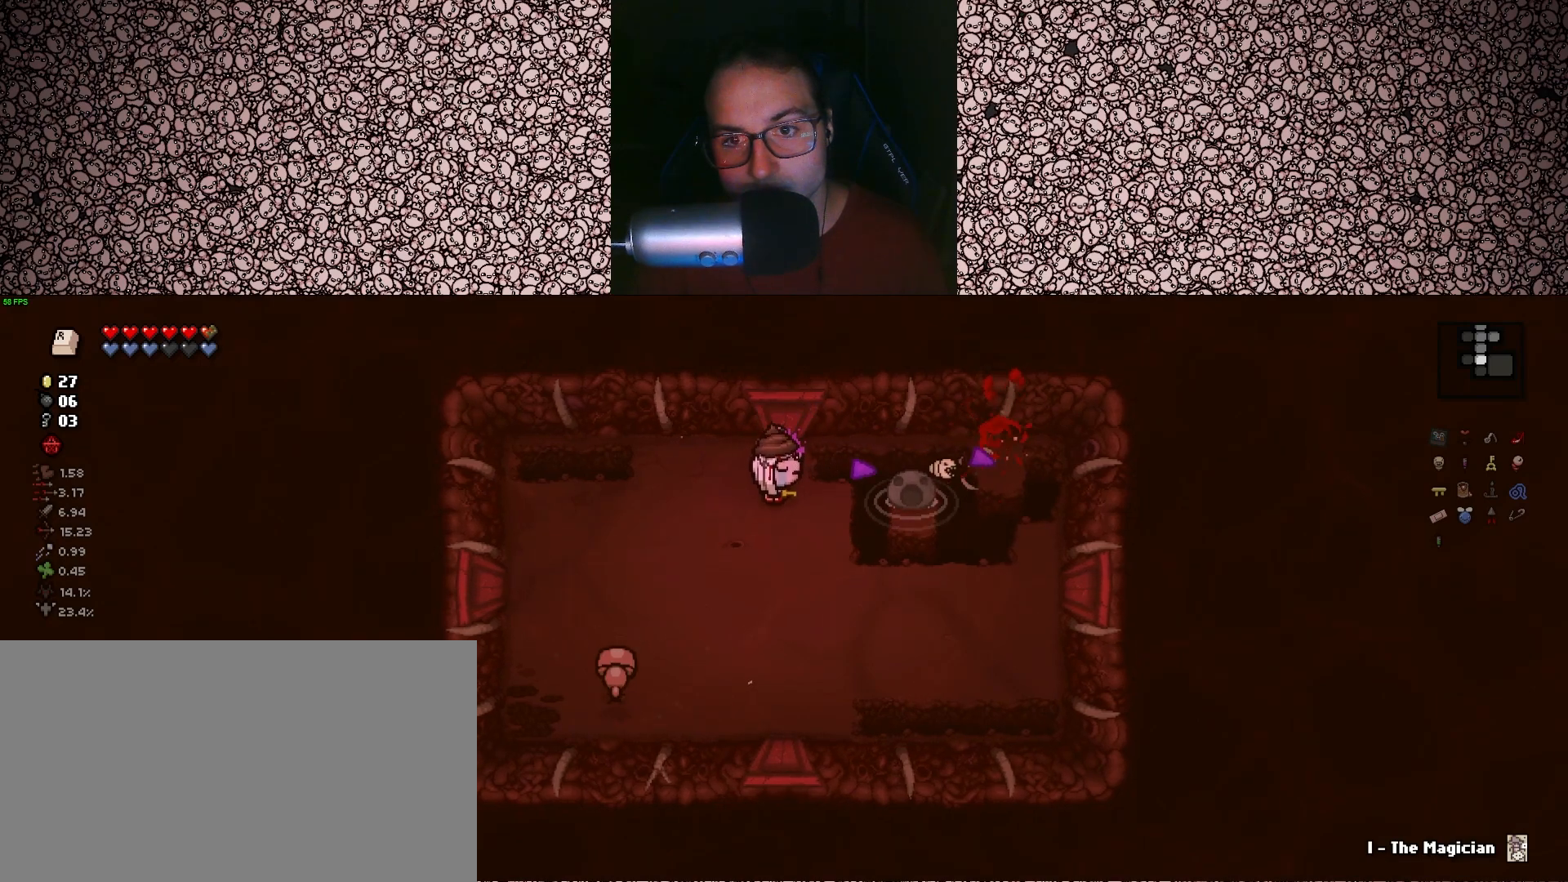
{"keys": ["d", "left", "s"], "events": [[83, "a", "up"], [100, "up", "down"], [183, "right", "up"], [217, "d", "down"], [317, "left", "down"], [433, "up", "up"]]}
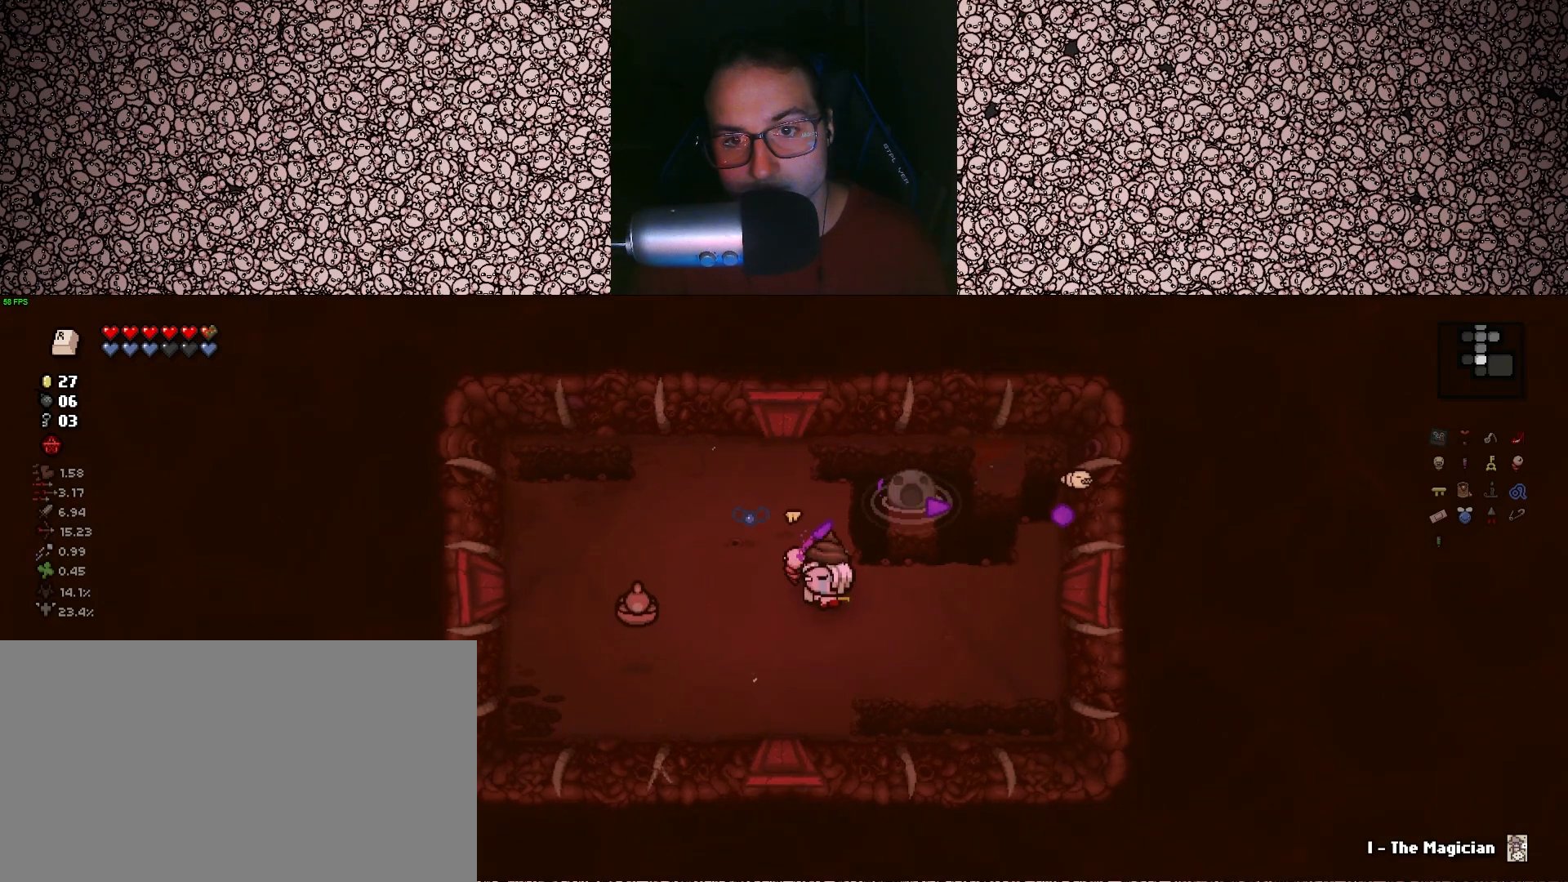
{"keys": ["a", "left"], "events": [[150, "d", "up"], [167, "s", "up"], [317, "a", "down"]]}
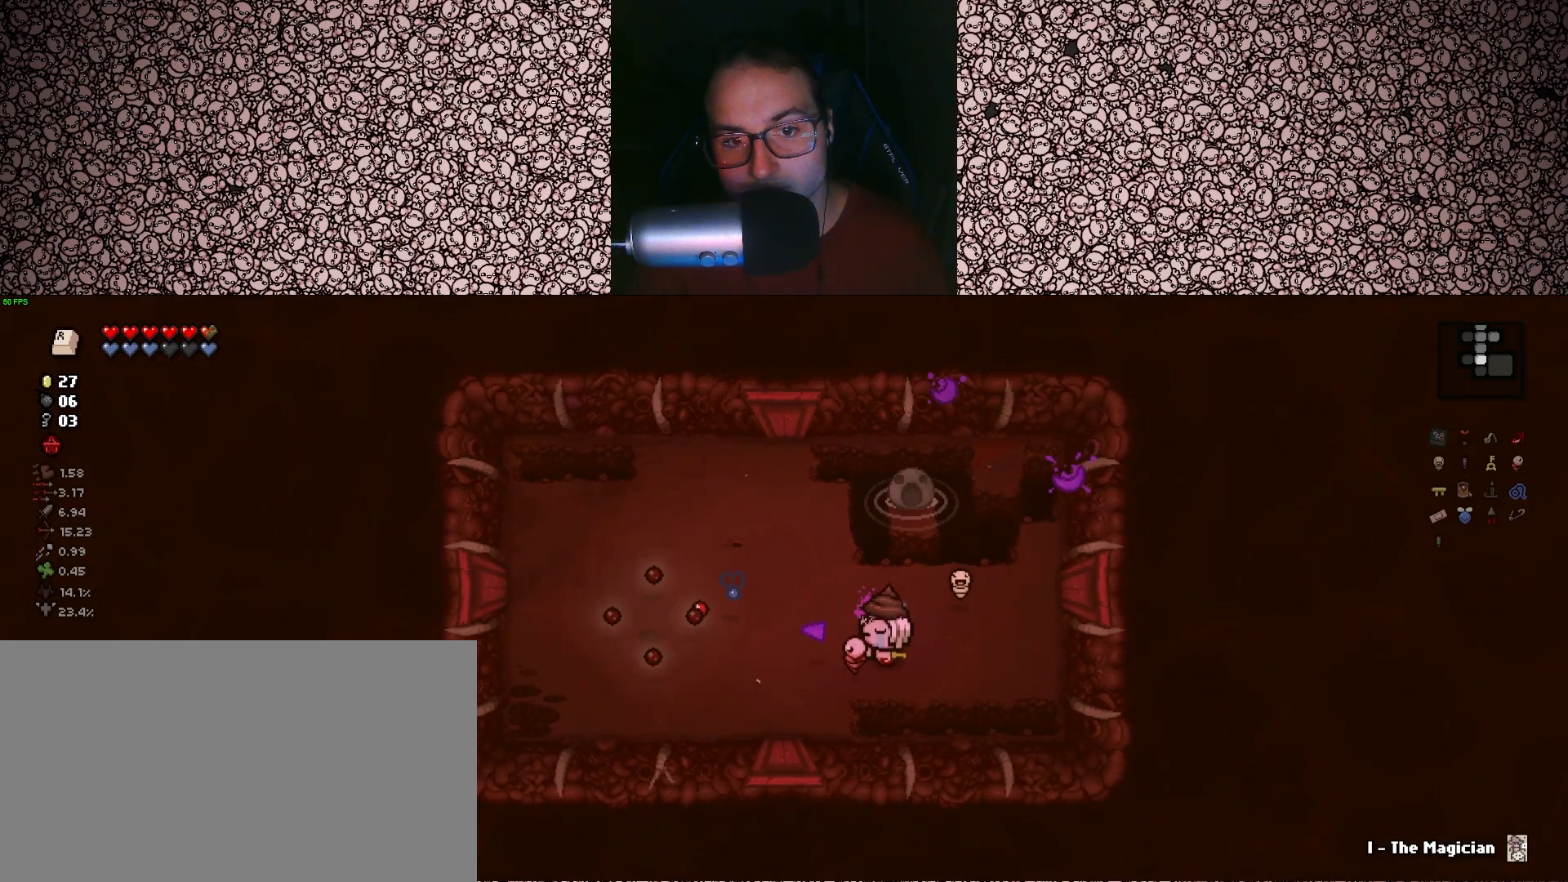
{"keys": ["d", "left", "w"], "events": [[17, "a", "up"], [100, "d", "down"], [300, "w", "down"]]}
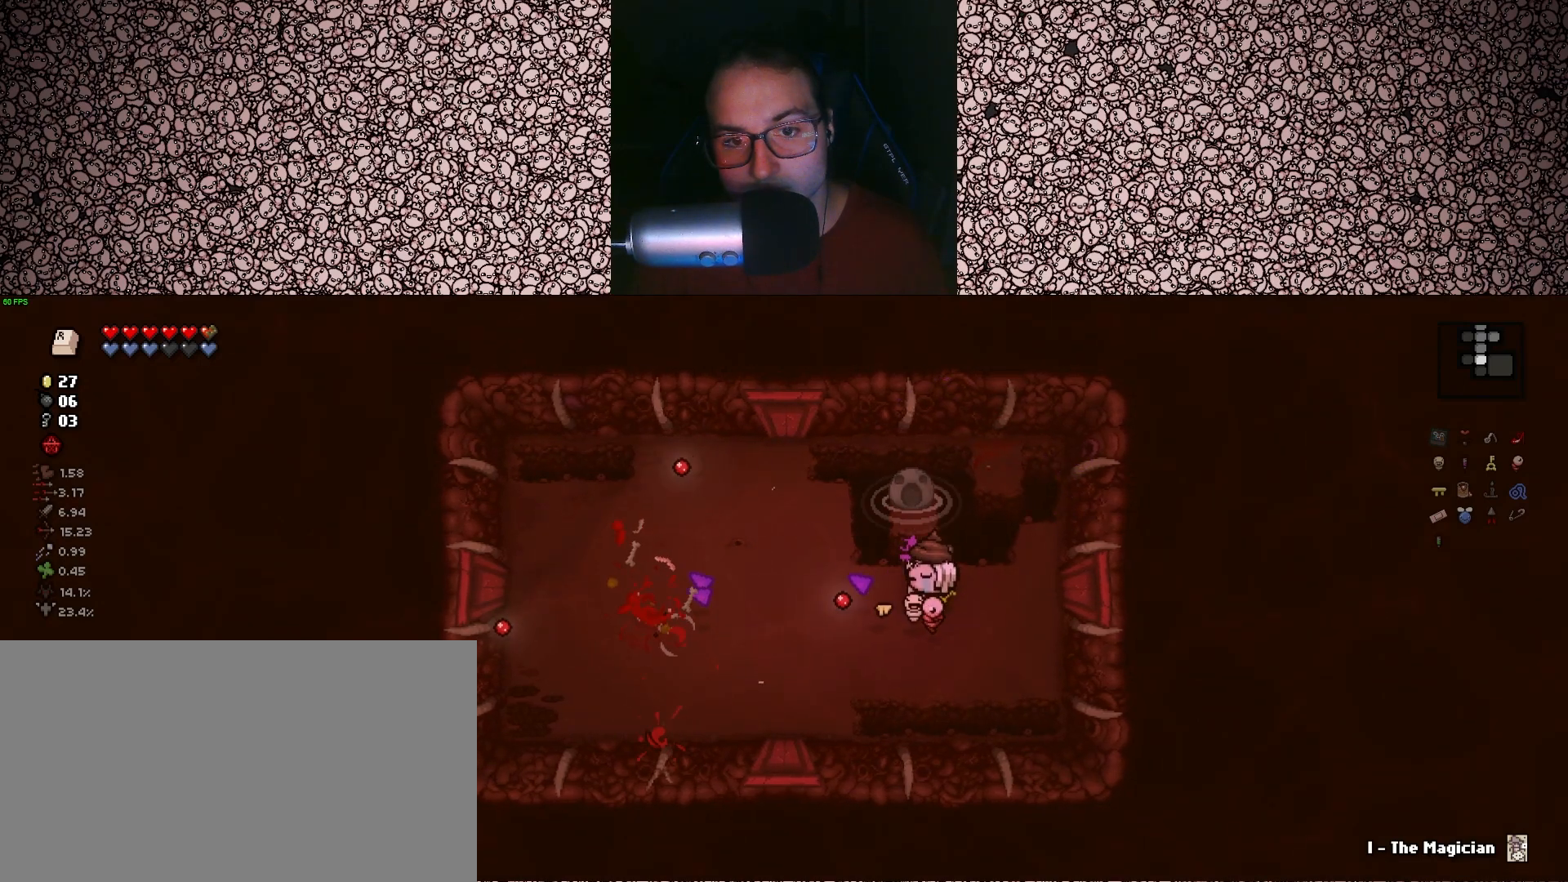
{"keys": ["a"], "events": [[117, "d", "up"], [117, "w", "up"], [217, "a", "down"], [367, "left", "up"]]}
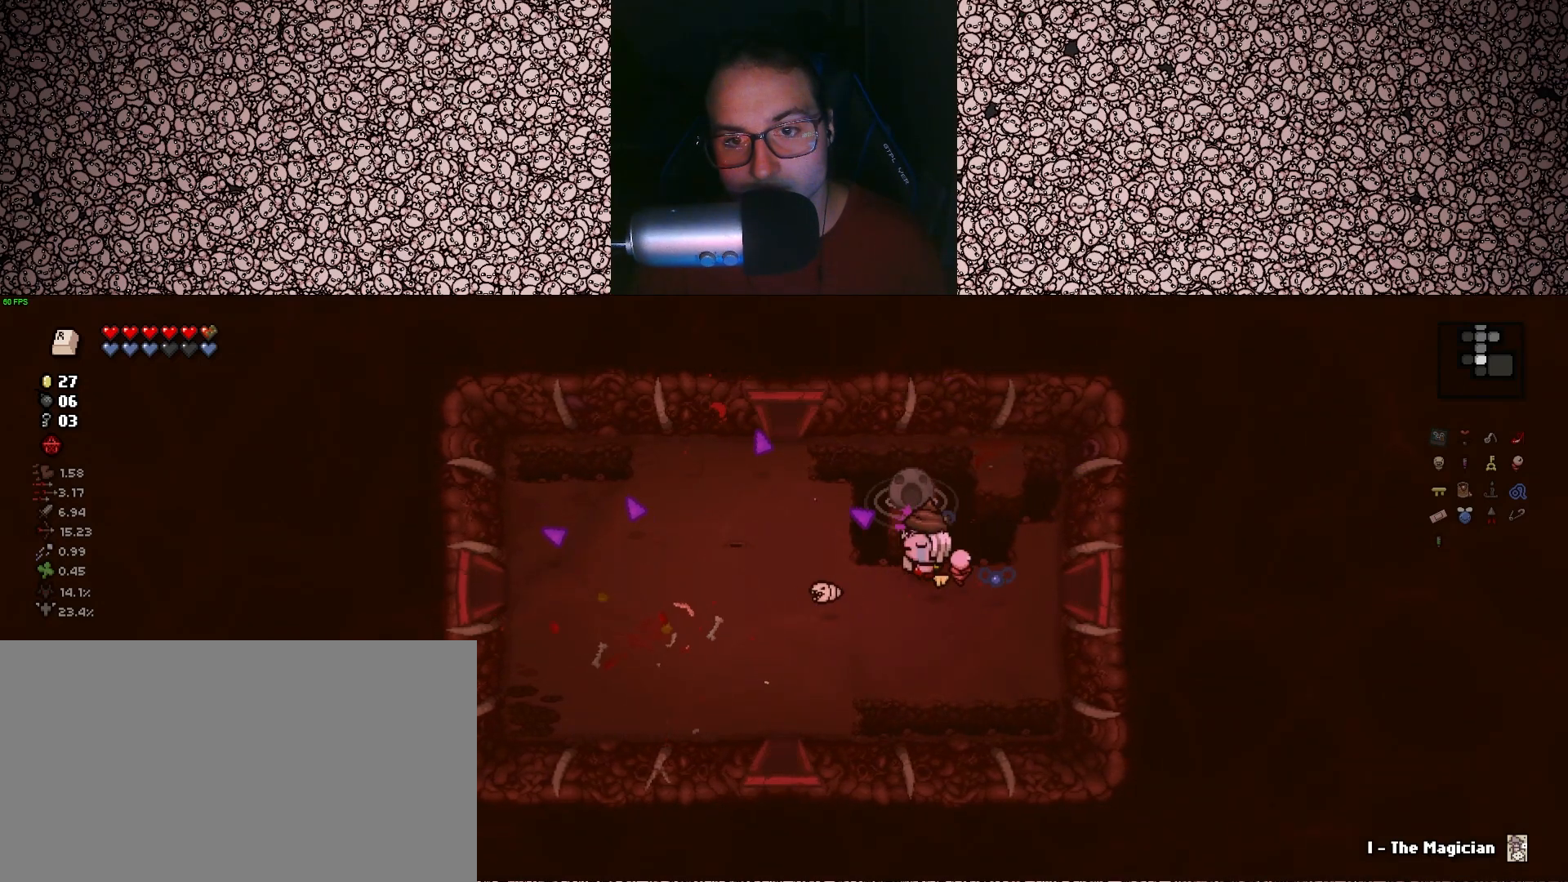
{"keys": [], "events": [[183, "s", "down"], [383, "a", "up"], [433, "s", "up"]]}
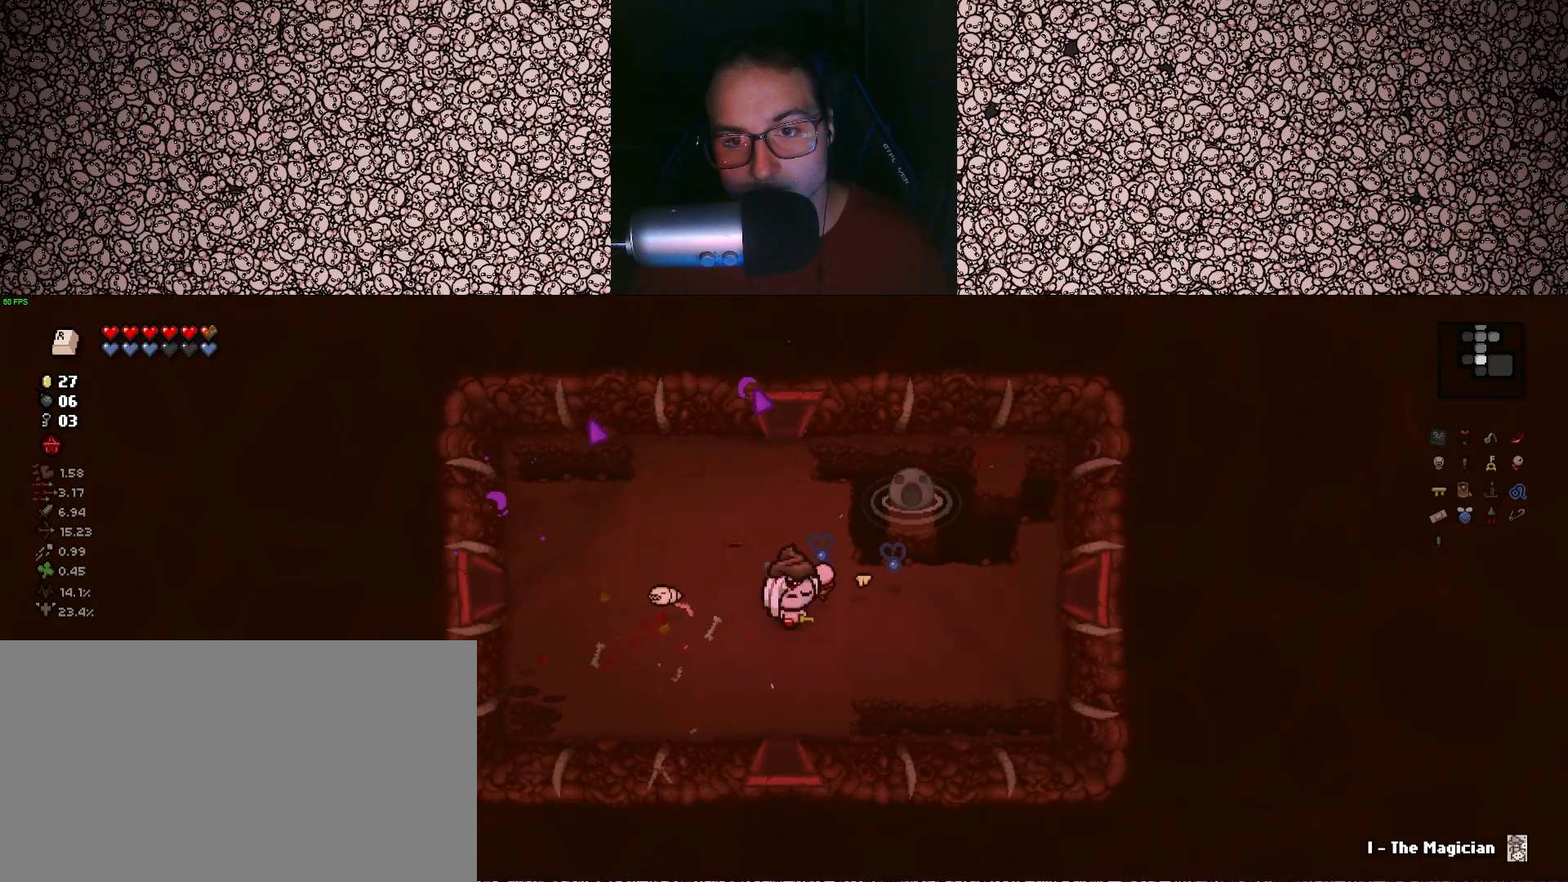
{"keys": ["d"], "events": [[133, "d", "down"]]}
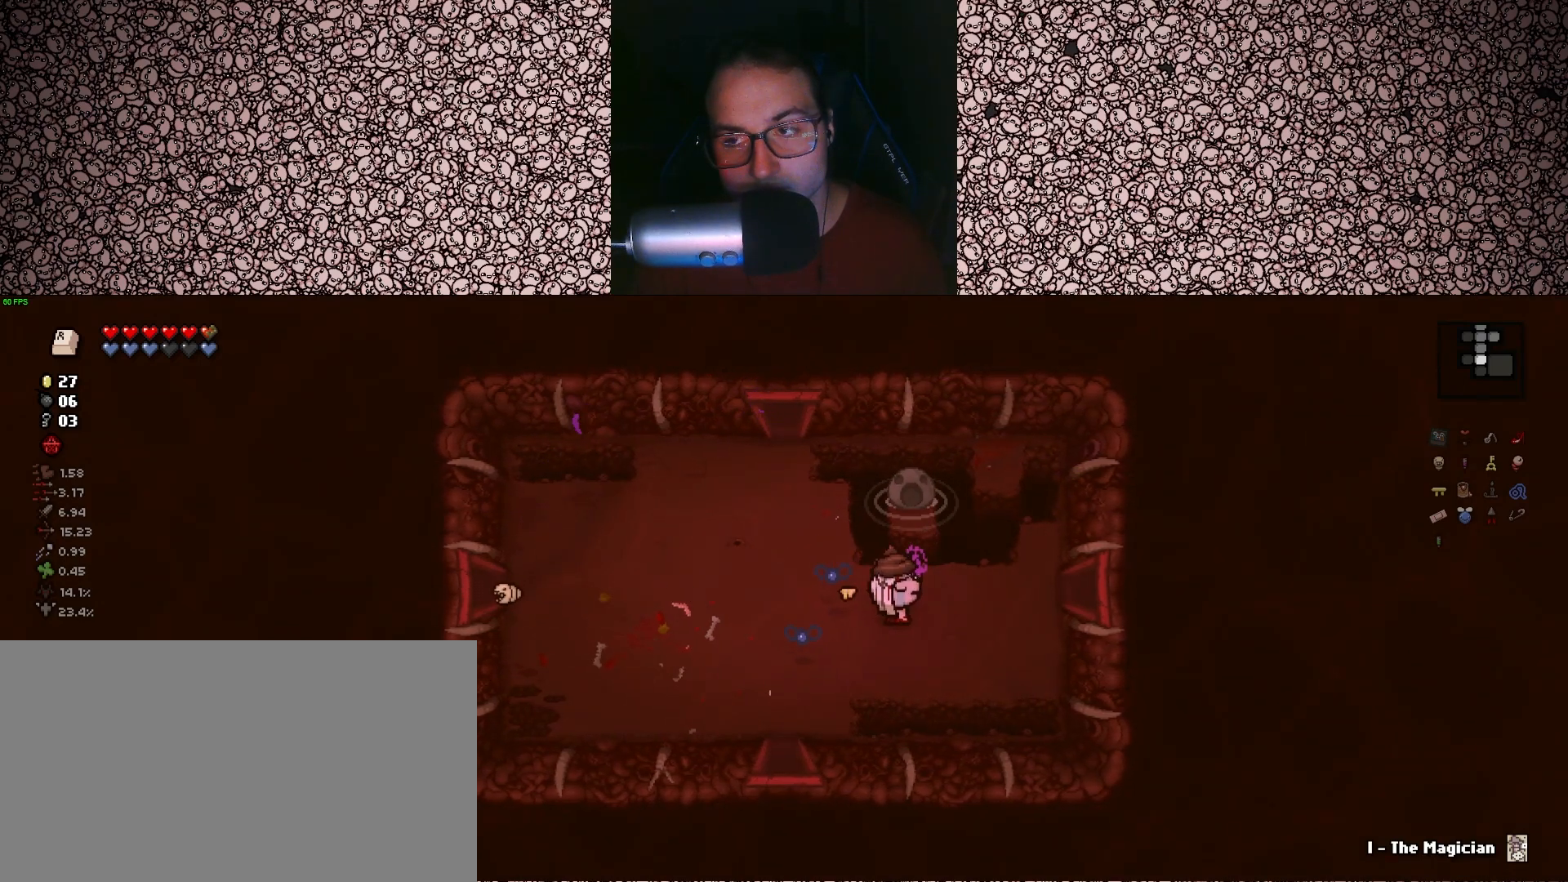
{"keys": ["d"], "events": [[17, "w", "down"], [117, "w", "up"]]}
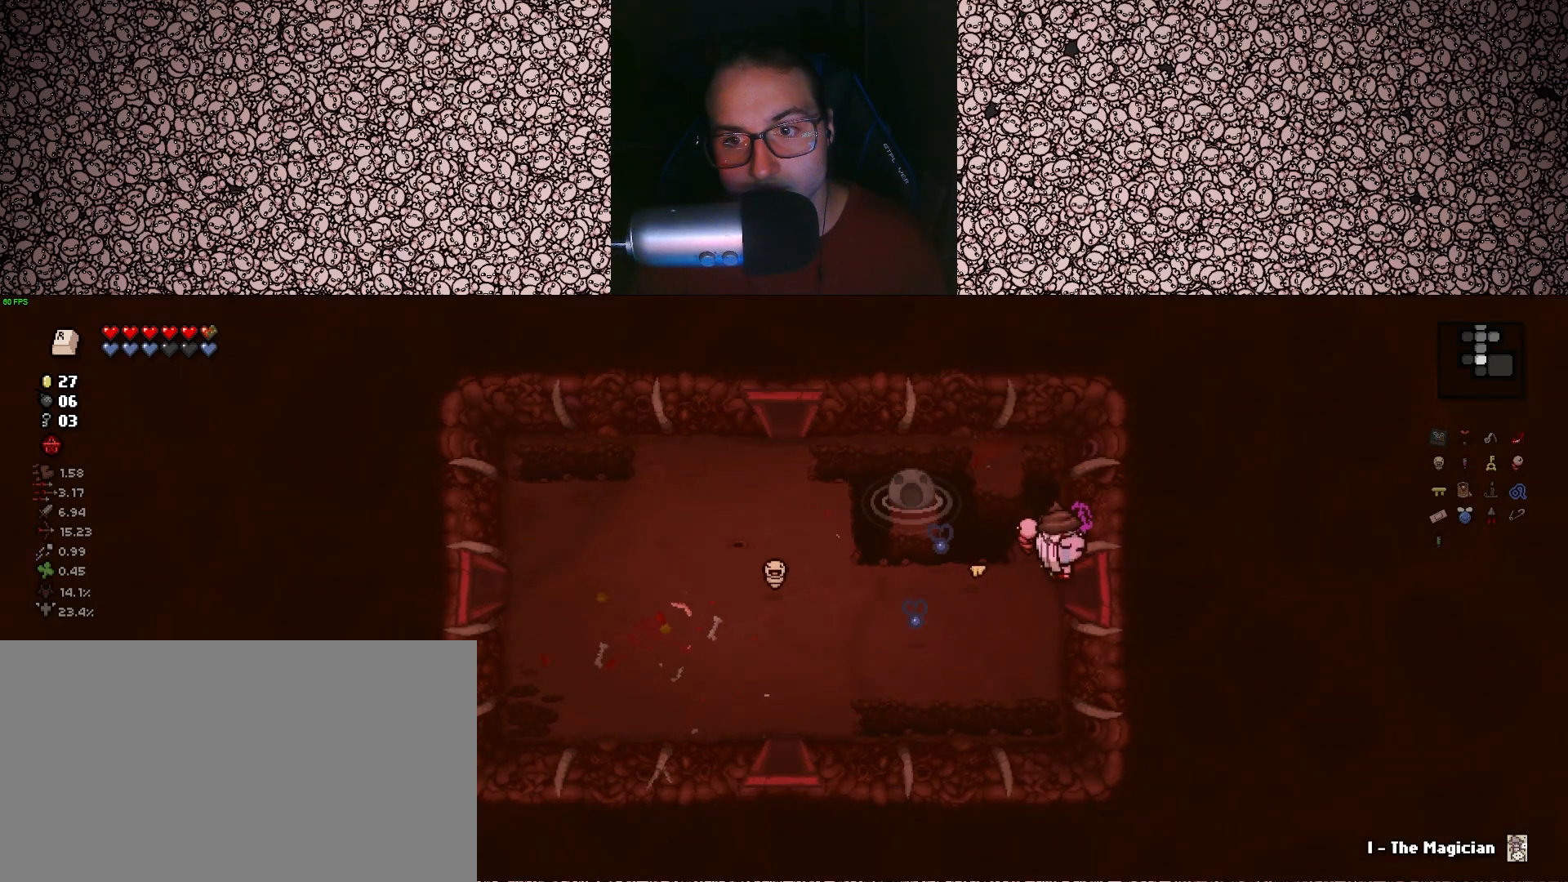
{"keys": ["right", "s"], "events": [[300, "d", "up"], [400, "right", "down"], [483, "s", "down"]]}
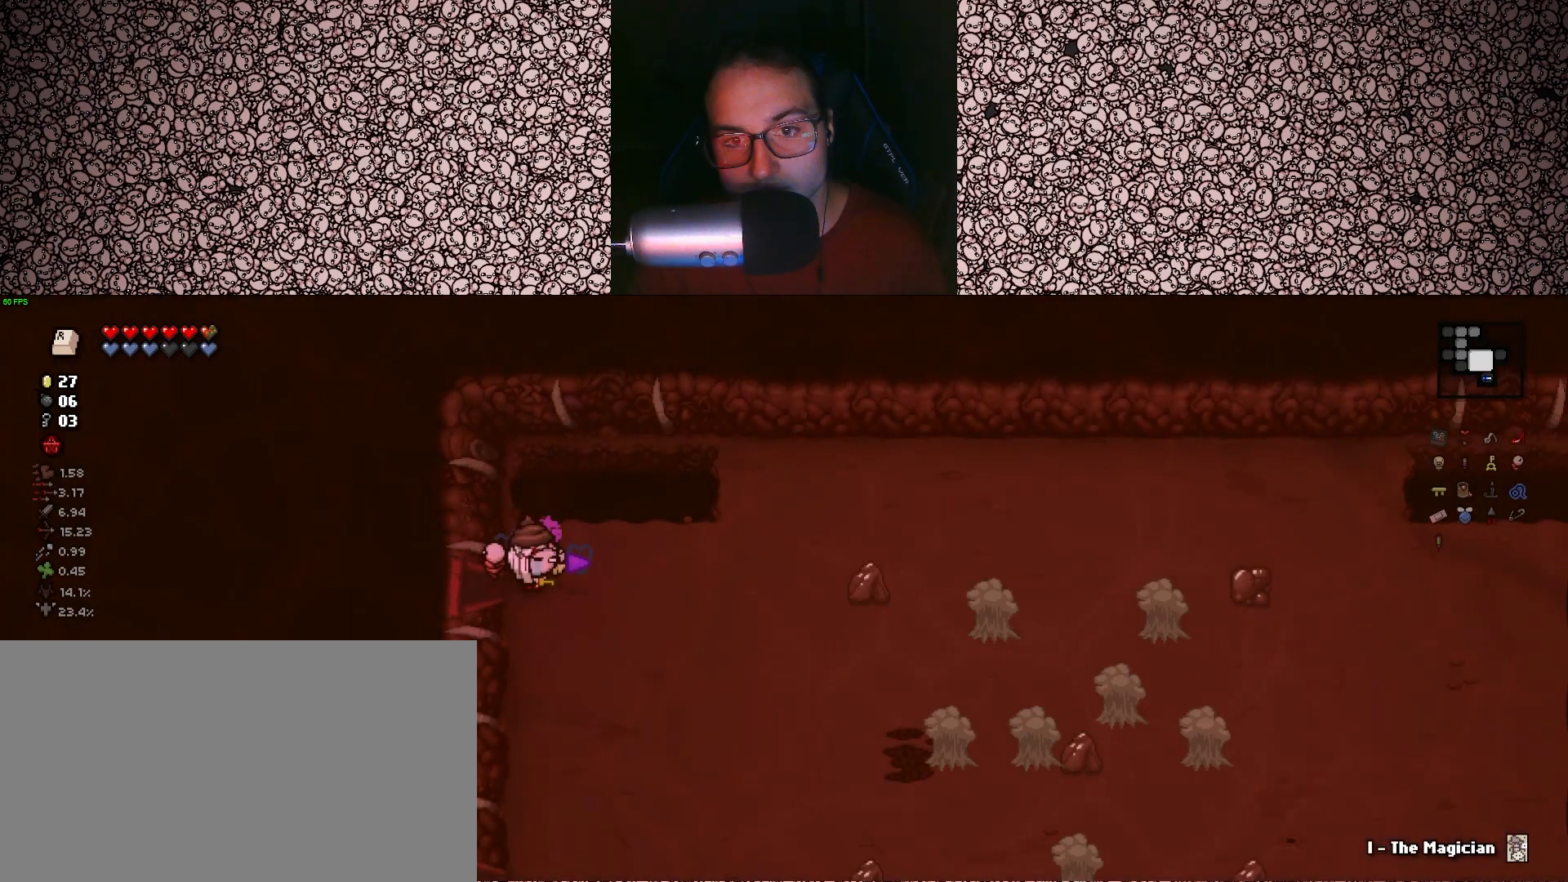
{"keys": ["right"], "events": [[67, "d", "down"], [383, "s", "up"], [417, "d", "up"]]}
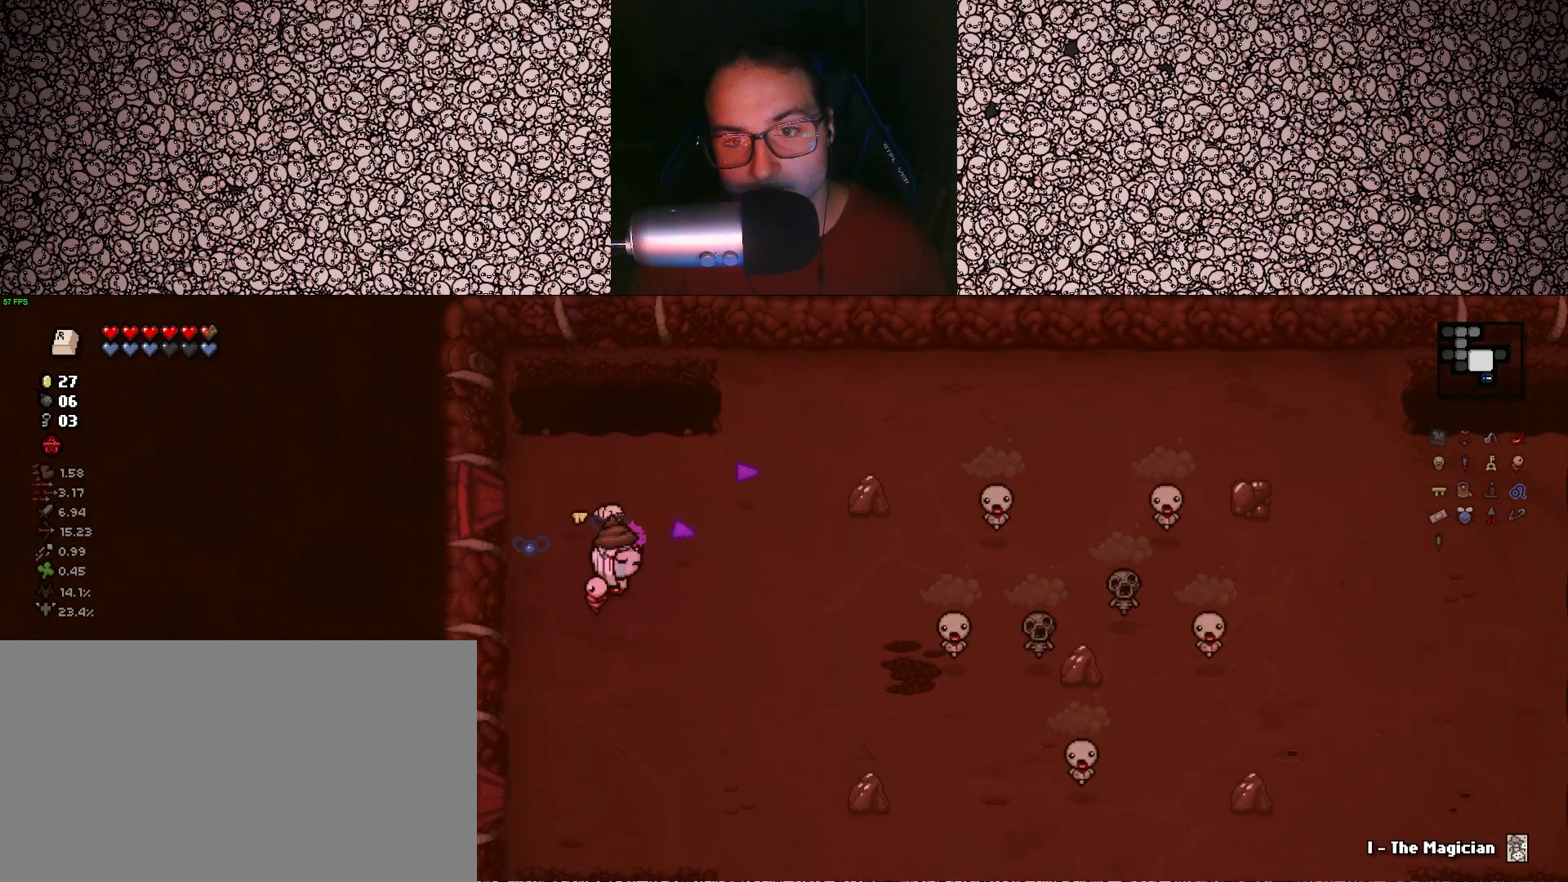
{"keys": ["right"], "events": [[67, "s", "down"], [133, "d", "down"], [283, "s", "up"], [317, "d", "up"]]}
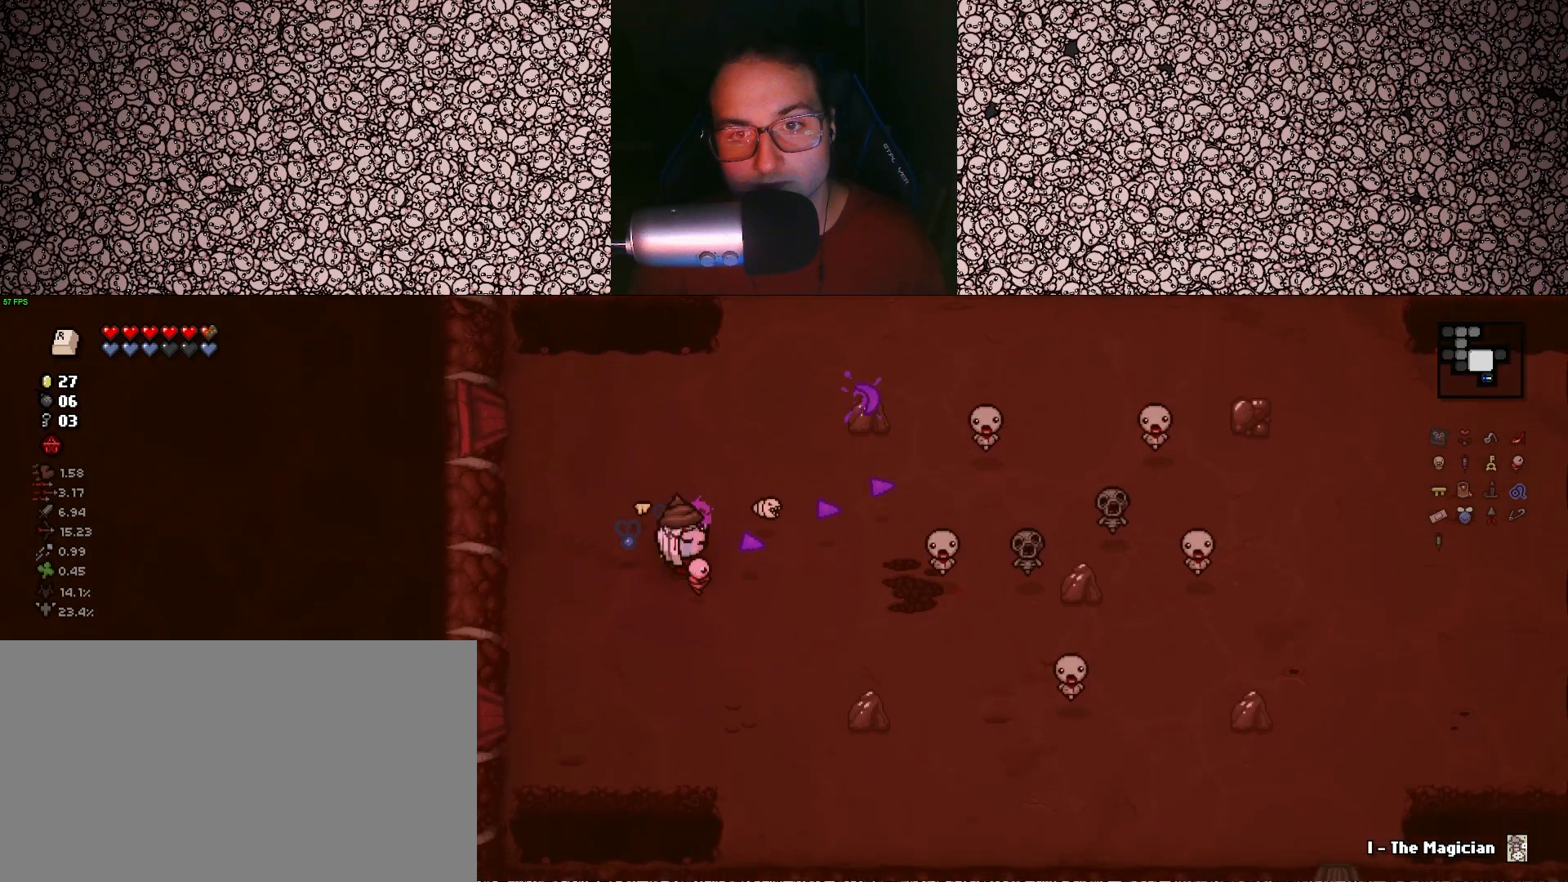
{"keys": ["d", "right", "s", "up"], "events": [[283, "s", "down"], [500, "d", "down"], [500, "up", "down"]]}
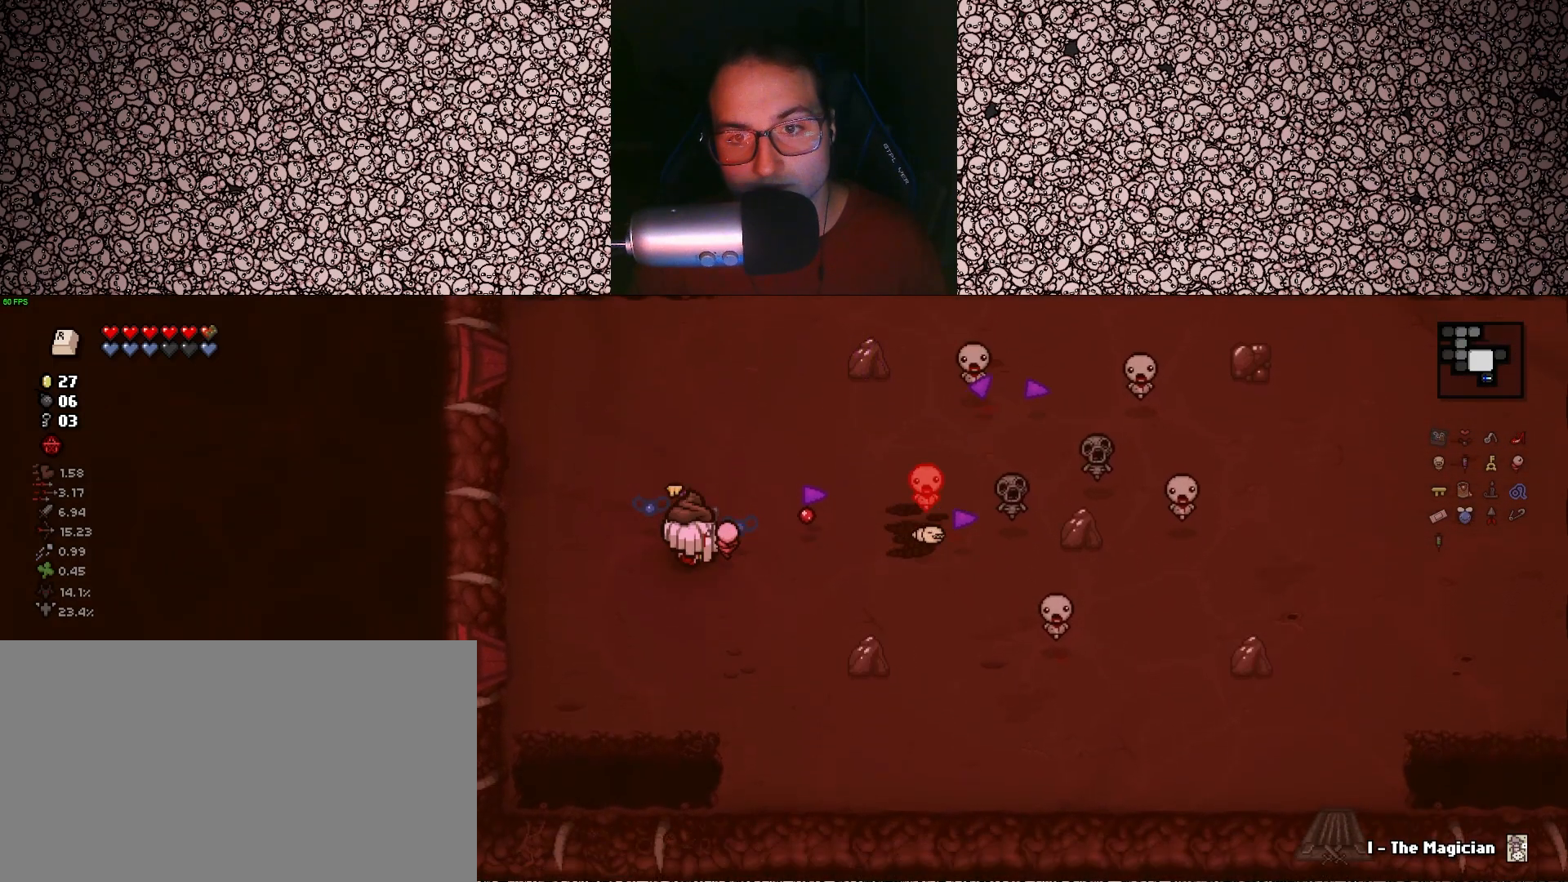
{"keys": ["d", "s", "up"], "events": [[167, "right", "up"]]}
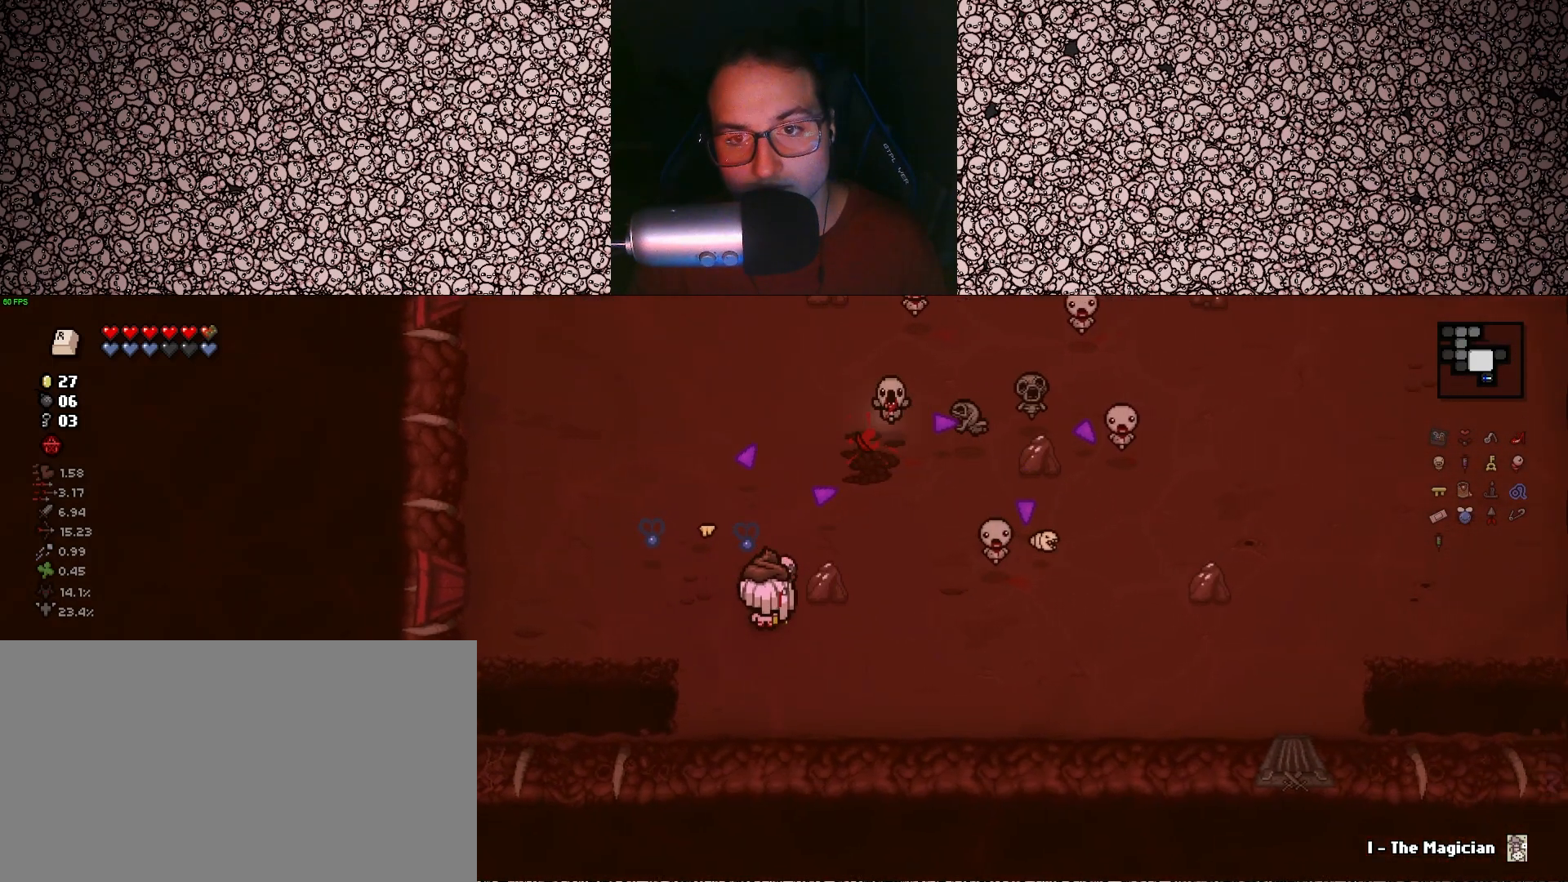
{"keys": ["d", "left", "up"], "events": [[250, "s", "up"], [483, "left", "down"]]}
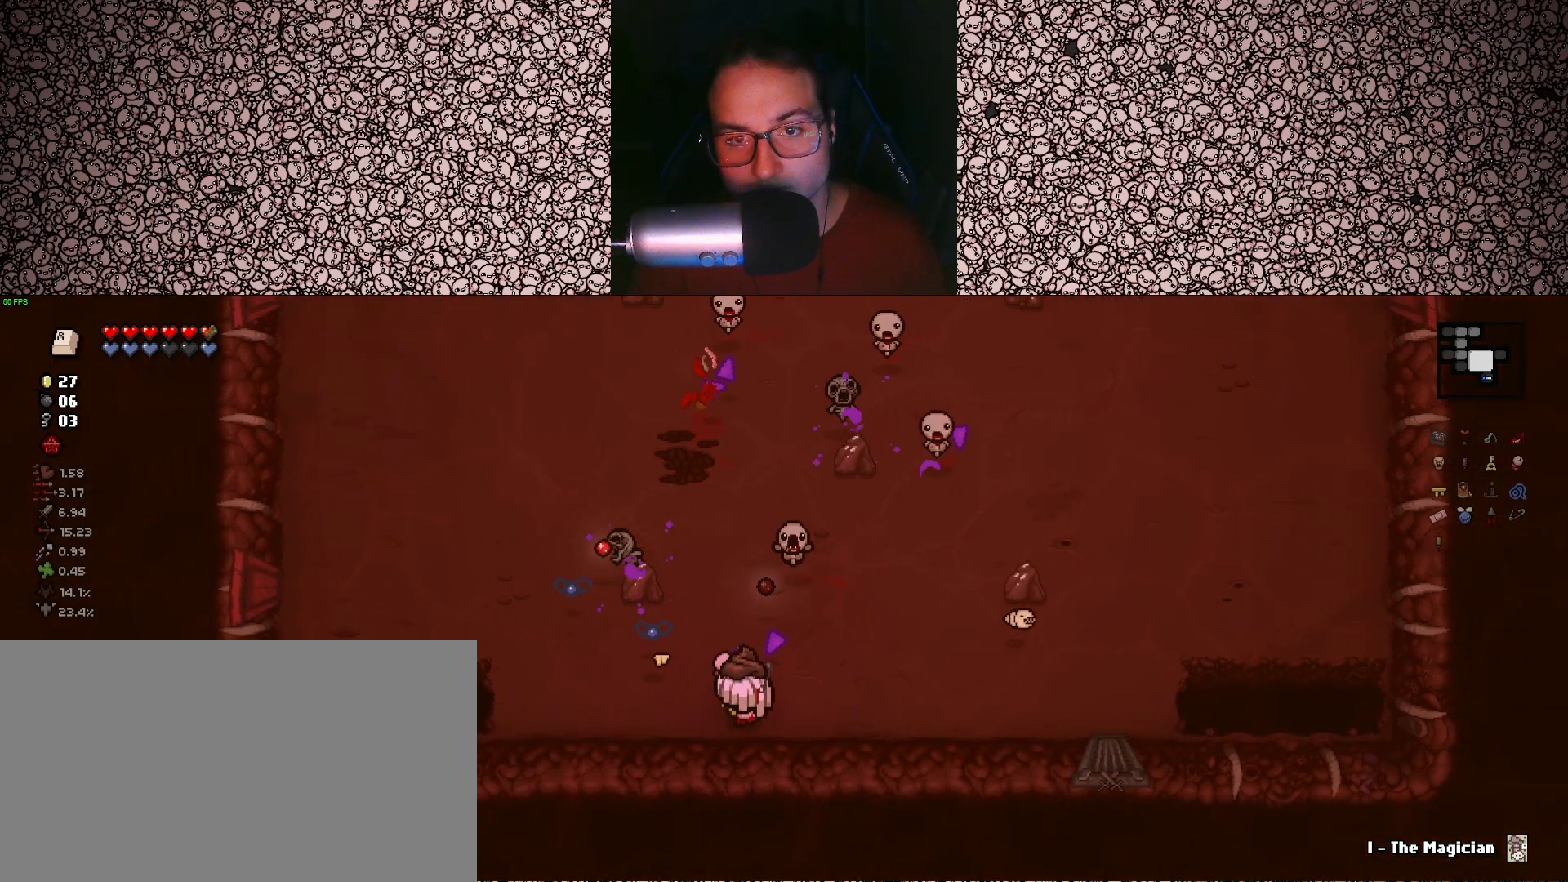
{"keys": ["d", "left"], "events": [[100, "up", "up"]]}
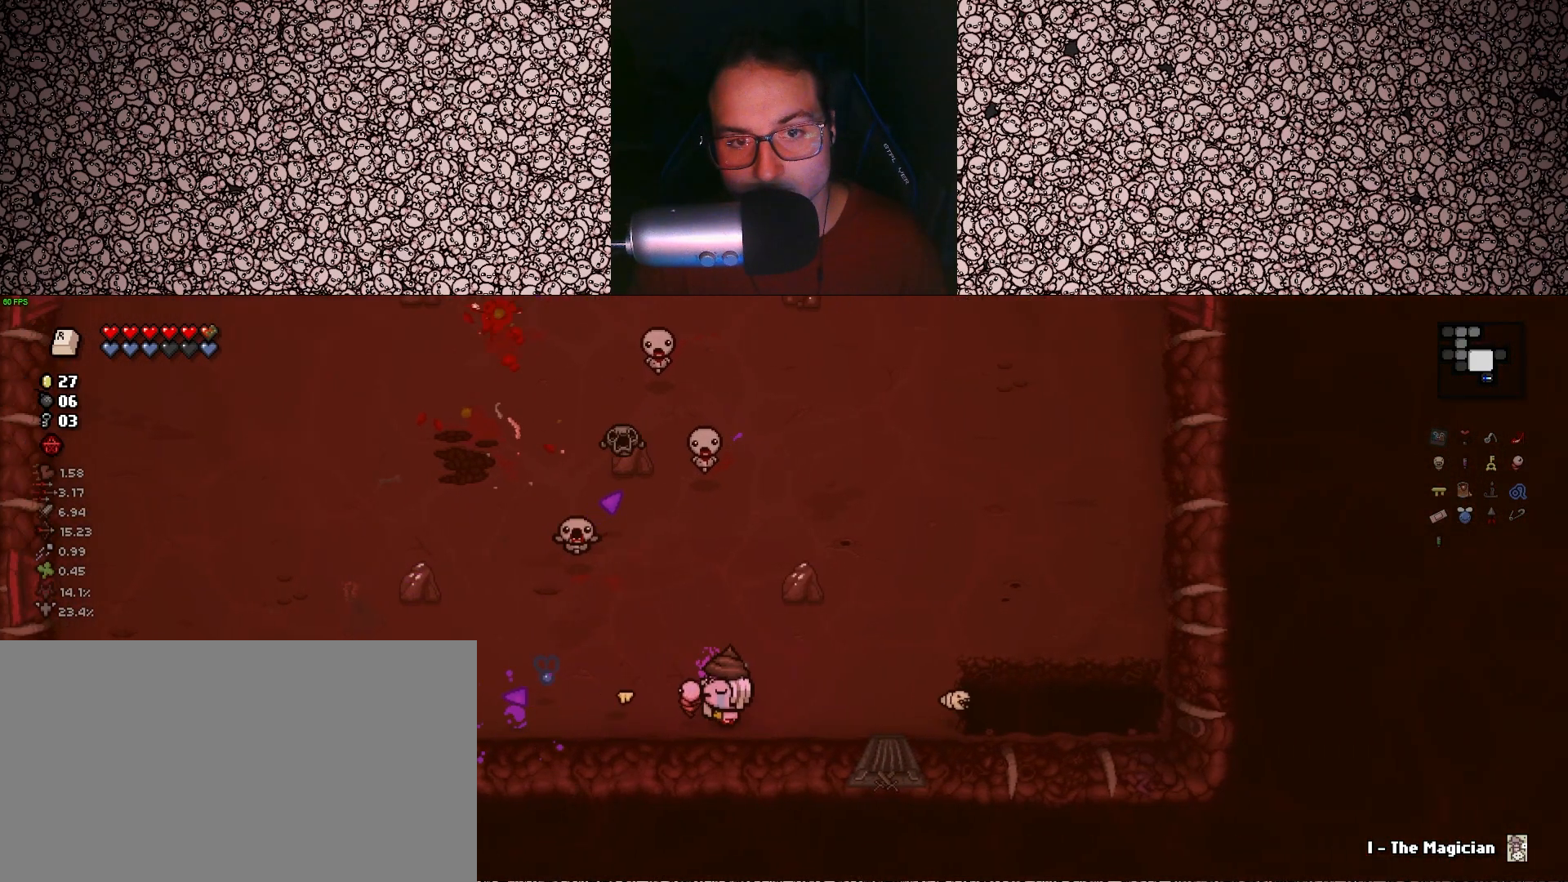
{"keys": ["left", "w"], "events": [[183, "w", "down"], [433, "d", "up"]]}
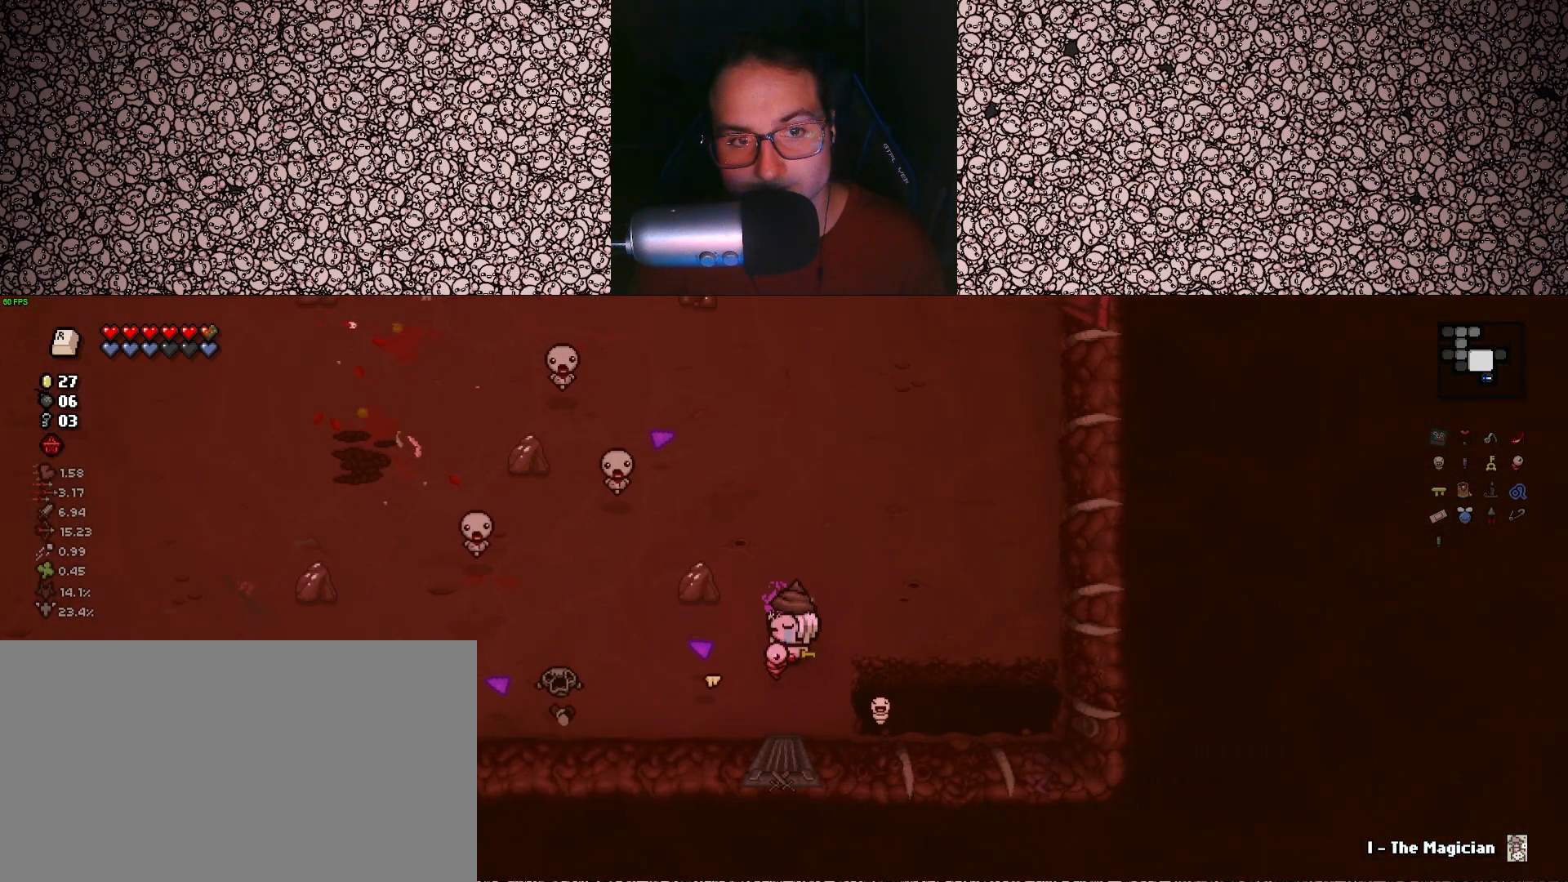
{"keys": ["left", "w"], "events": []}
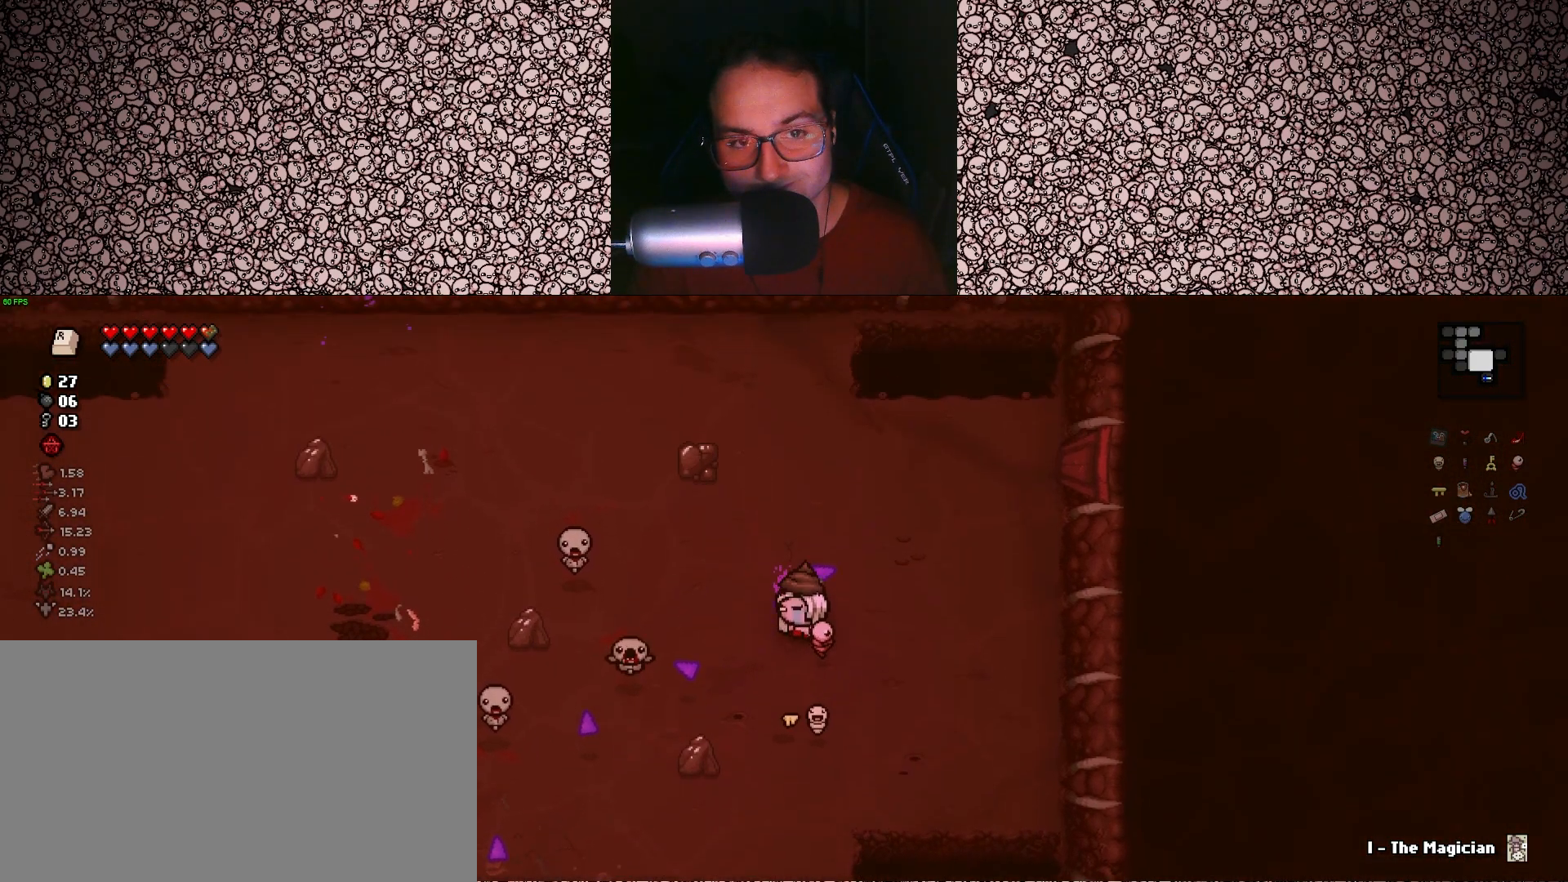
{"keys": ["a", "down", "w"], "events": [[117, "down", "down"], [200, "a", "down"], [233, "left", "up"]]}
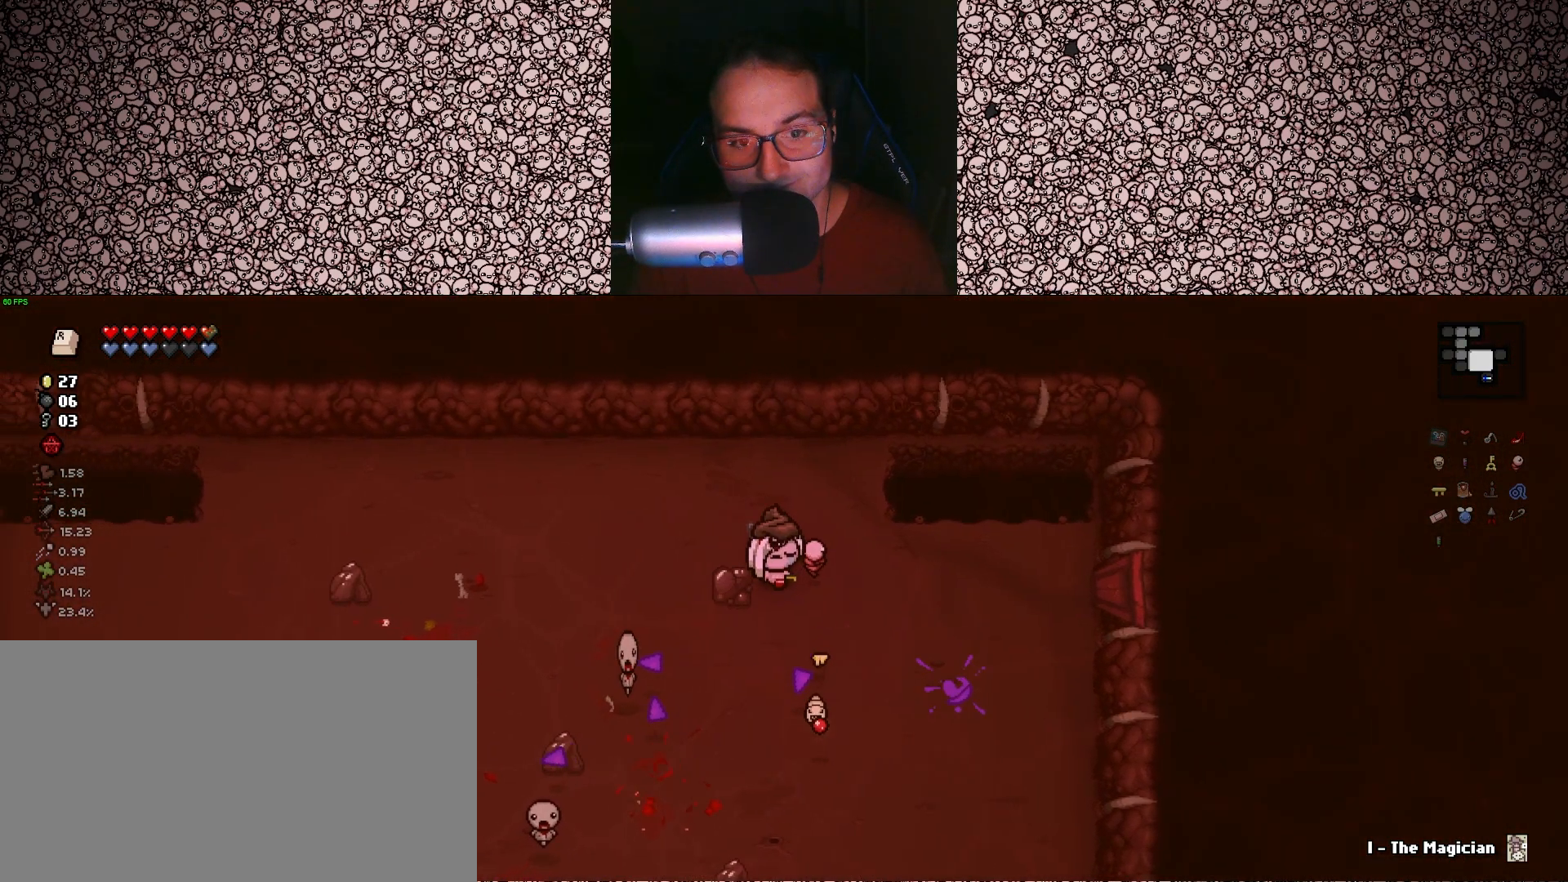
{"keys": ["a", "down"], "events": [[283, "w", "up"]]}